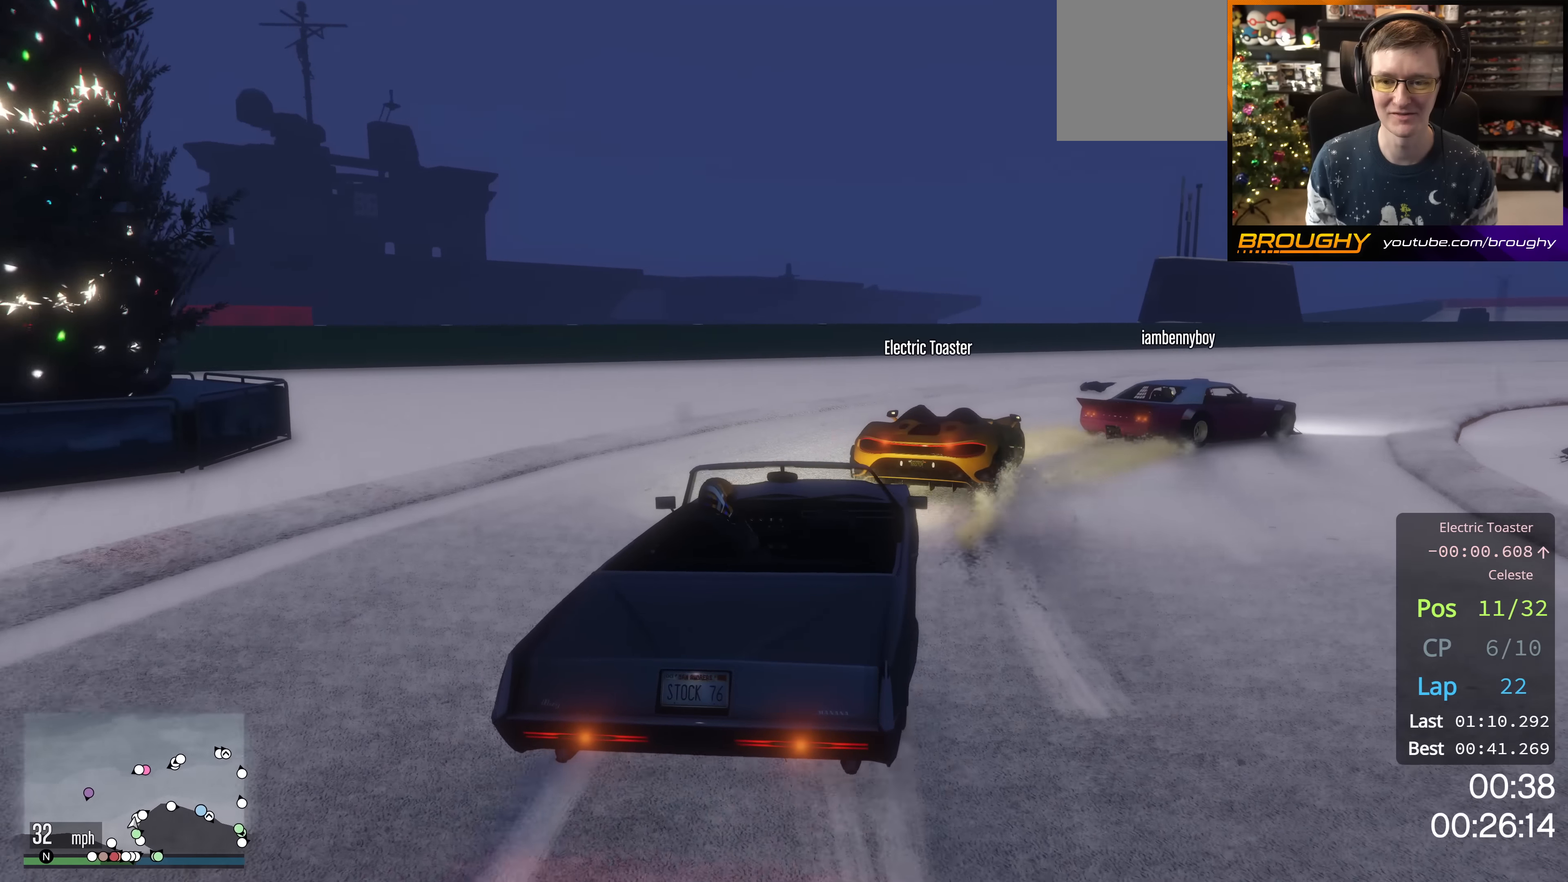
Gameplay with a controller (Xbox layout); each line is a JSON object with the inputs held at the frame after it. "events" lists button and stick changes between this image and that frame as [ms after this image, input, new state], when the widget could be followed in between.
{"buttons": [], "left_stick": "right", "right_stick": "center", "events": [[100, "R2", "down"], [267, "left_stick", "center"], [334, "R2", "up"], [468, "left_stick", "right"]]}
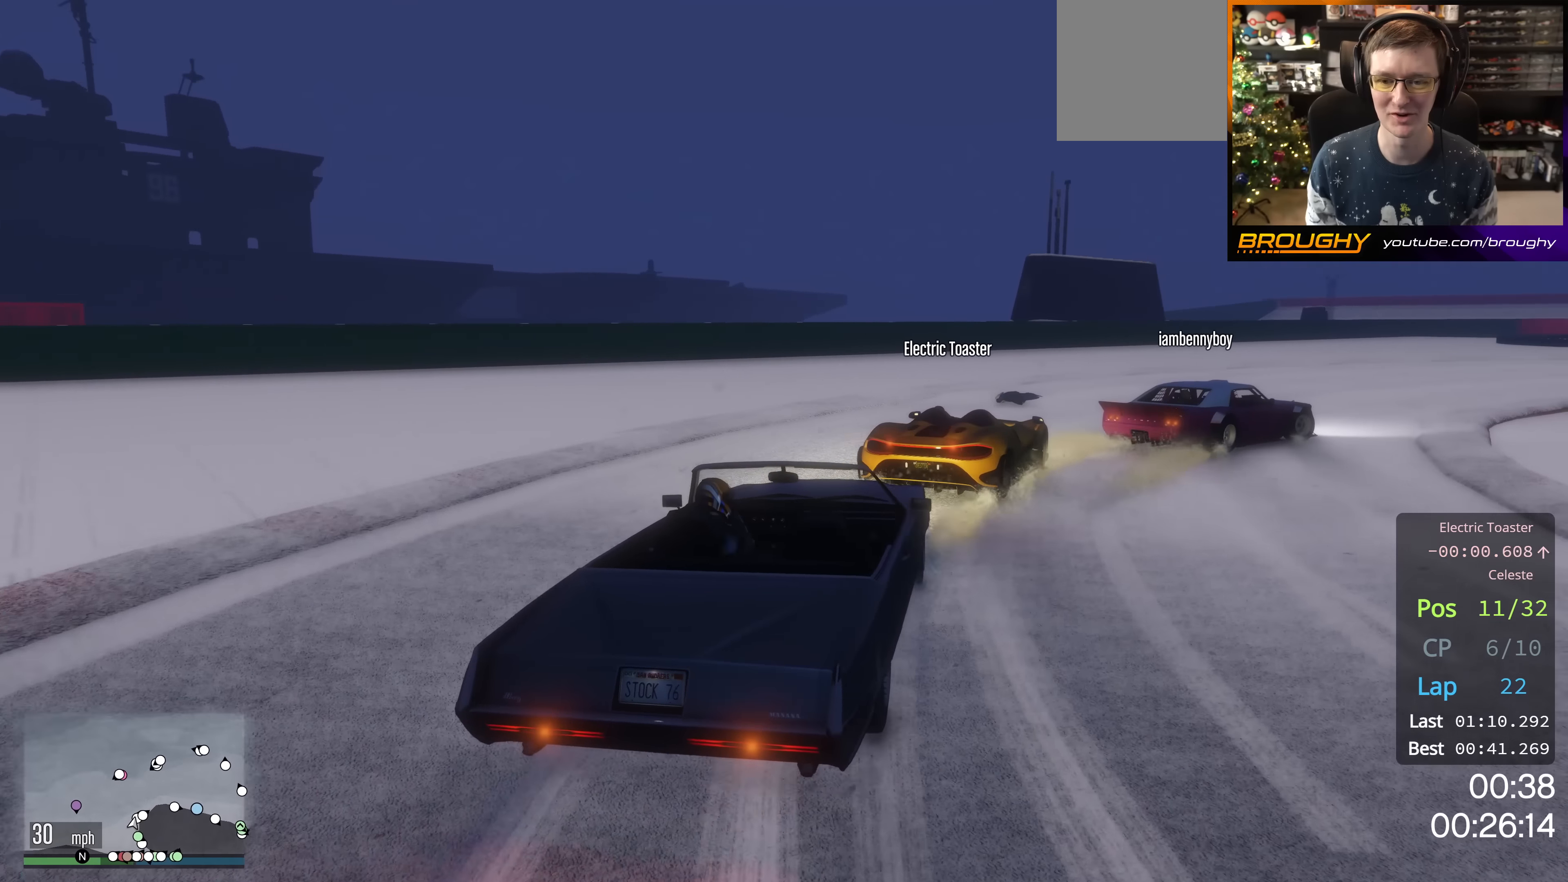
{"buttons": ["R2"], "left_stick": "down-right", "right_stick": "center", "events": [[33, "left_stick", "down-right"], [250, "R2", "down"], [250, "left_stick", "center"], [434, "left_stick", "down-right"]]}
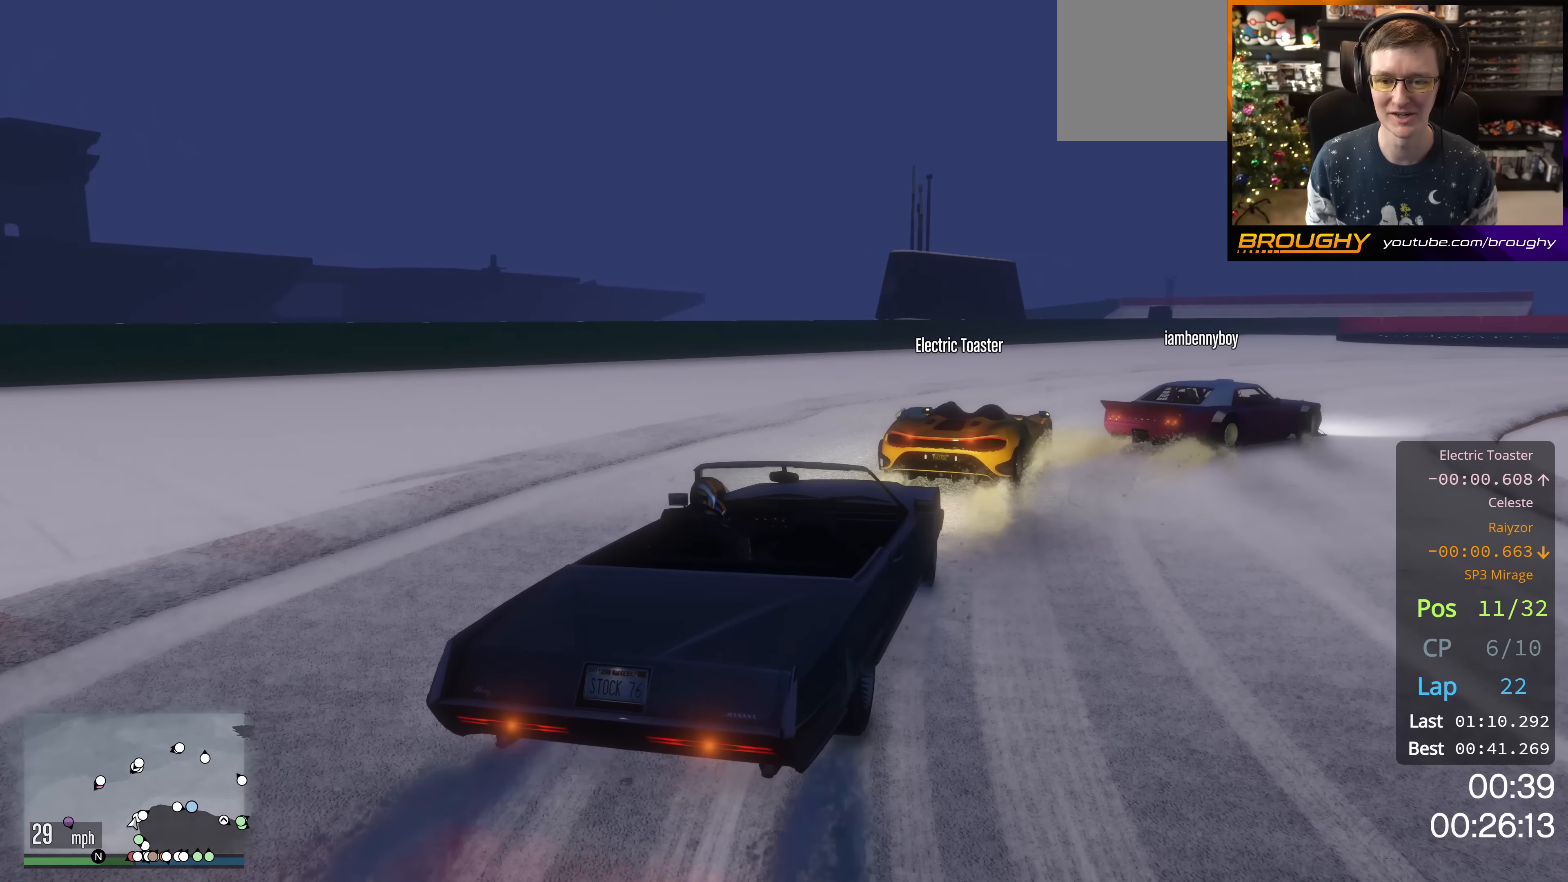
{"buttons": ["R2"], "left_stick": "up-left", "right_stick": "center", "events": [[184, "left_stick", "center"], [484, "left_stick", "up-left"]]}
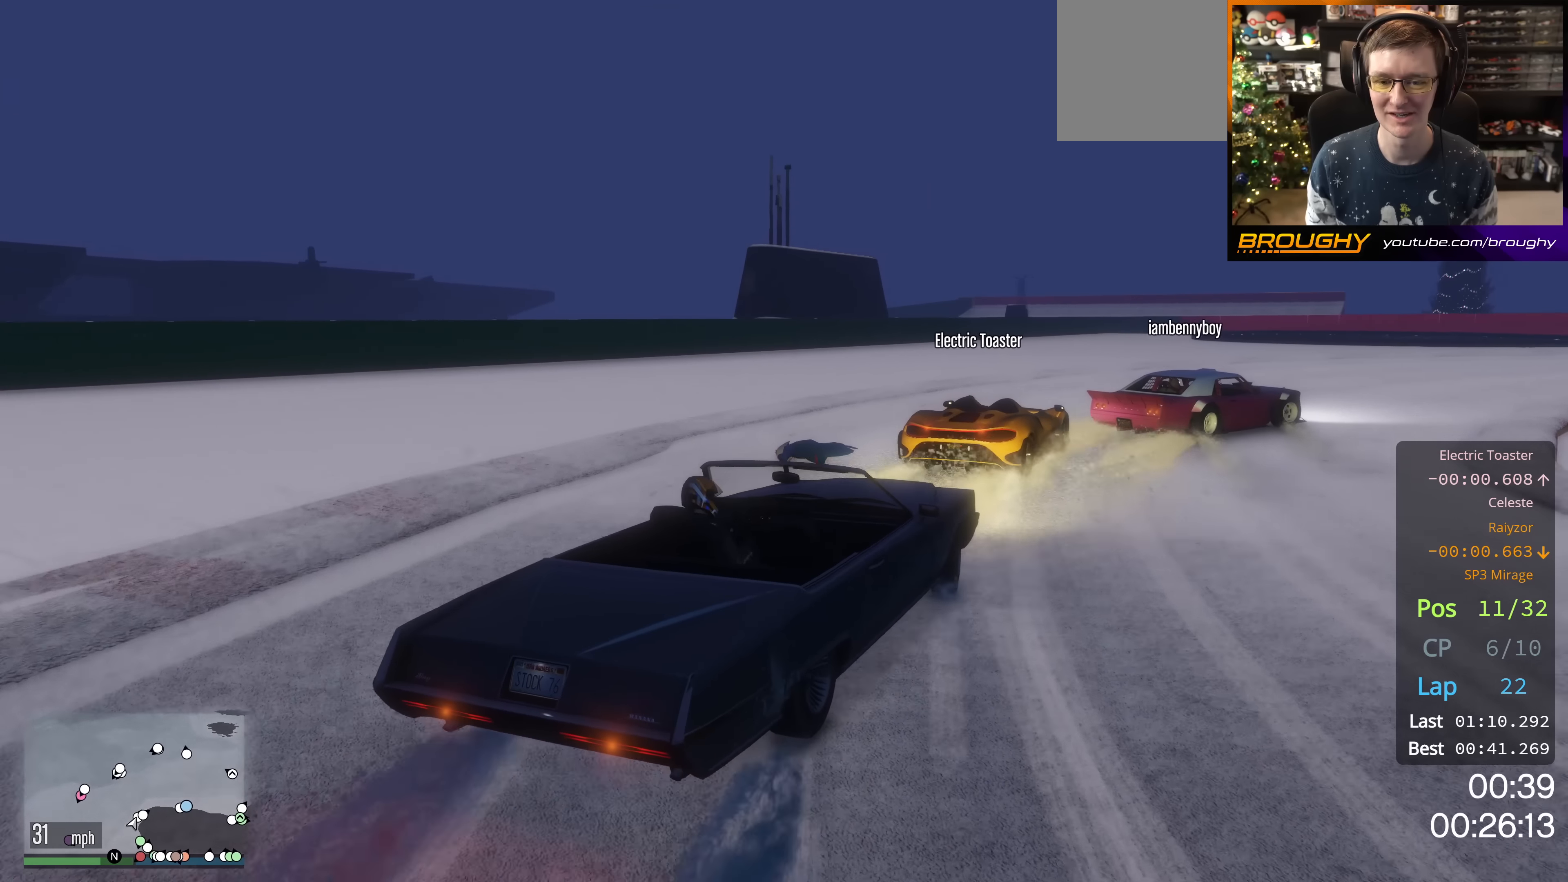
{"buttons": [], "left_stick": "down-right", "right_stick": "center", "events": [[250, "left_stick", "center"], [400, "left_stick", "down-right"], [434, "R2", "up"]]}
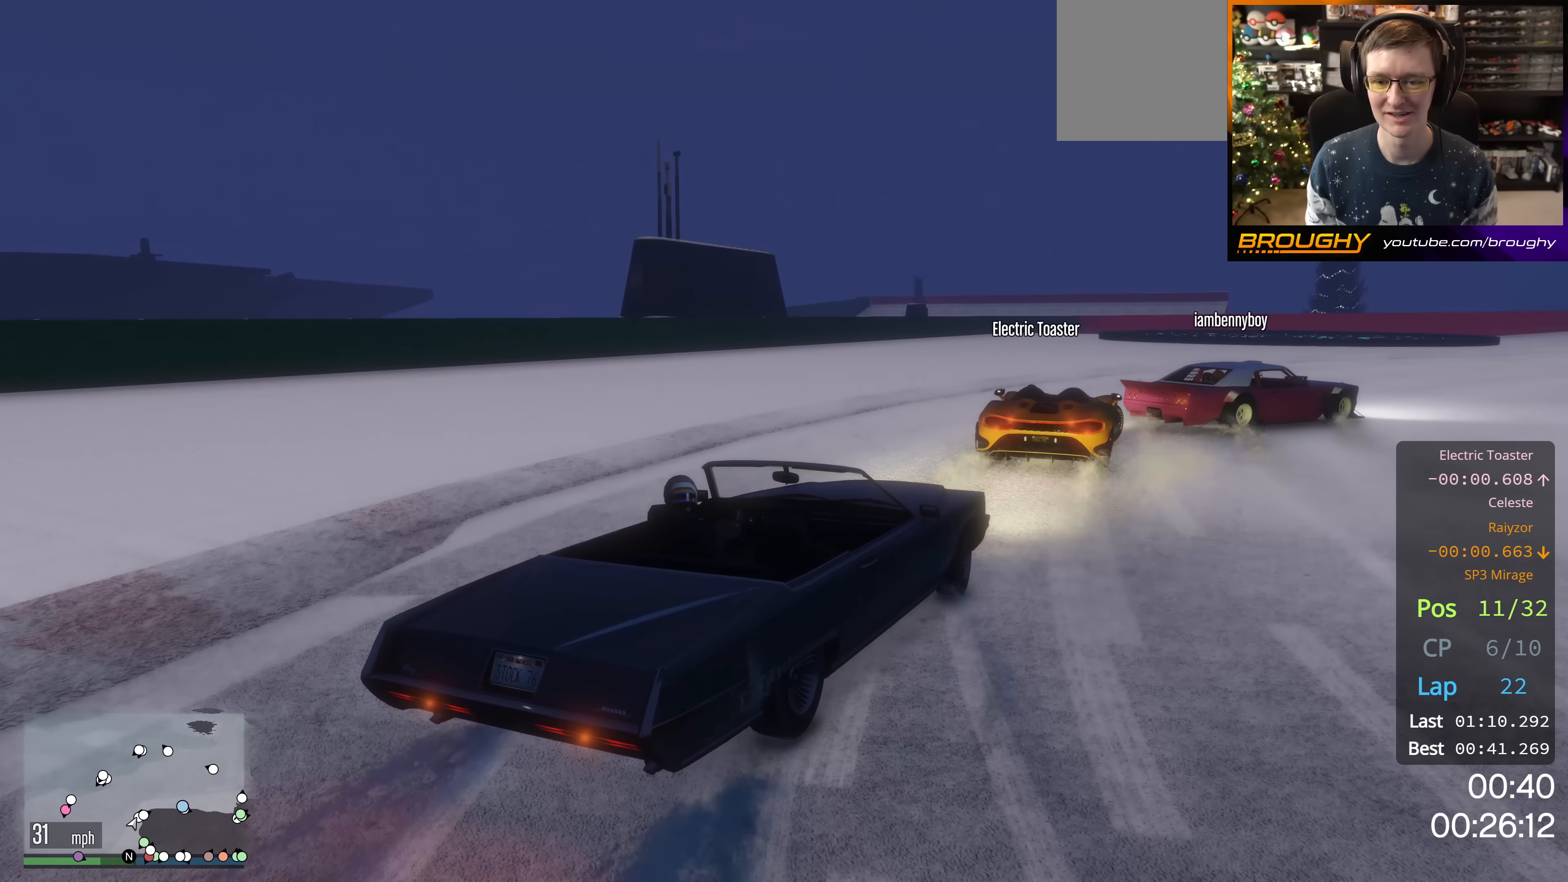
{"buttons": [], "left_stick": "down-right", "right_stick": "center", "events": [[151, "R2", "down"], [384, "R2", "up"]]}
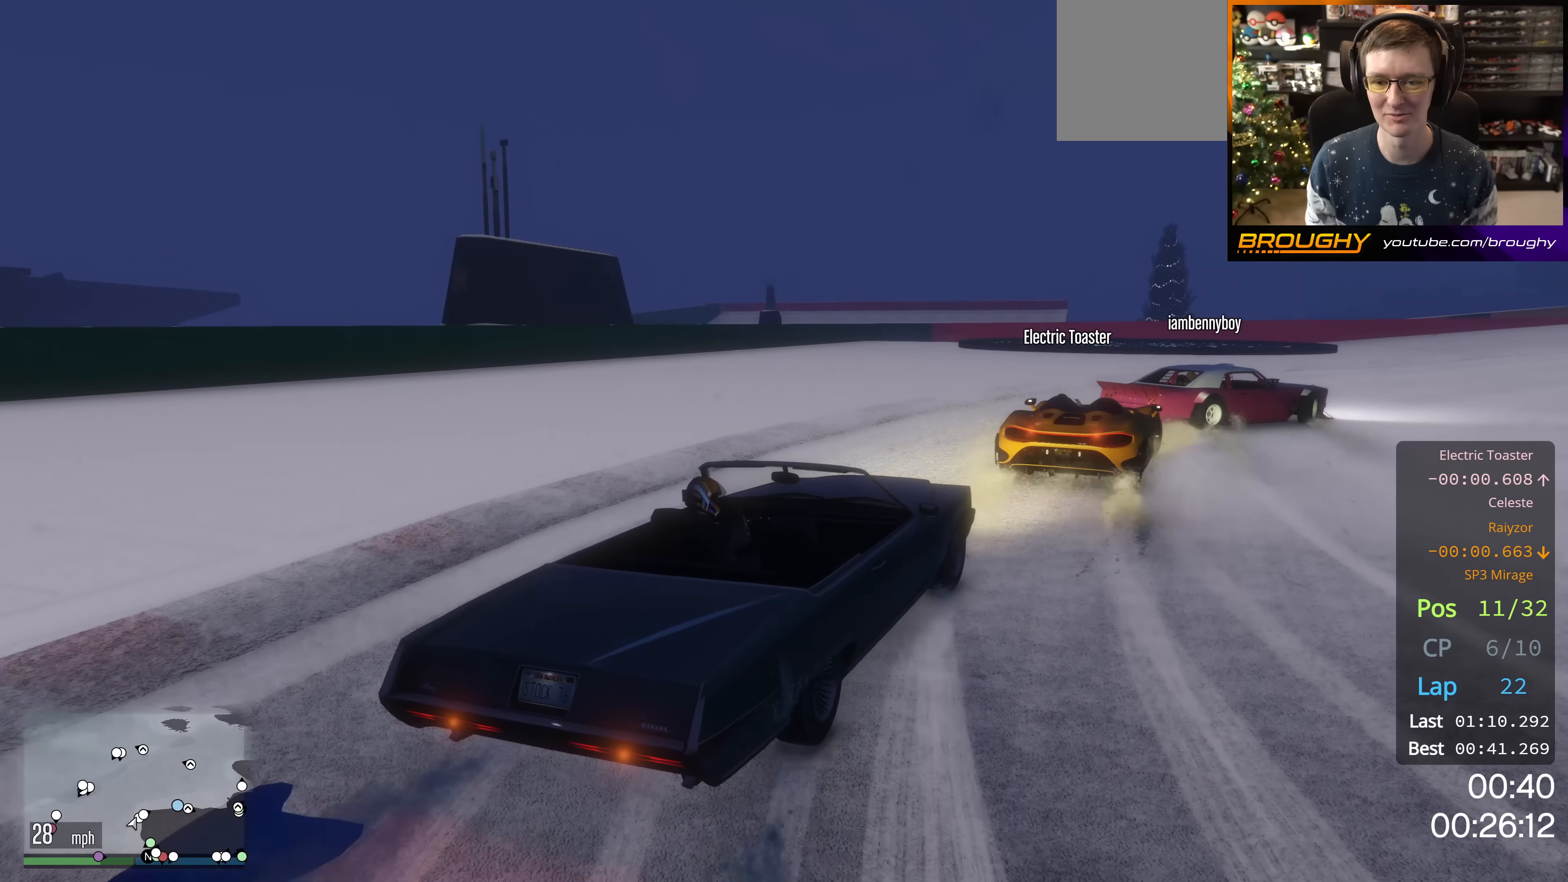
{"buttons": [], "left_stick": "down-right", "right_stick": "center", "events": [[83, "R2", "down"], [400, "R2", "up"]]}
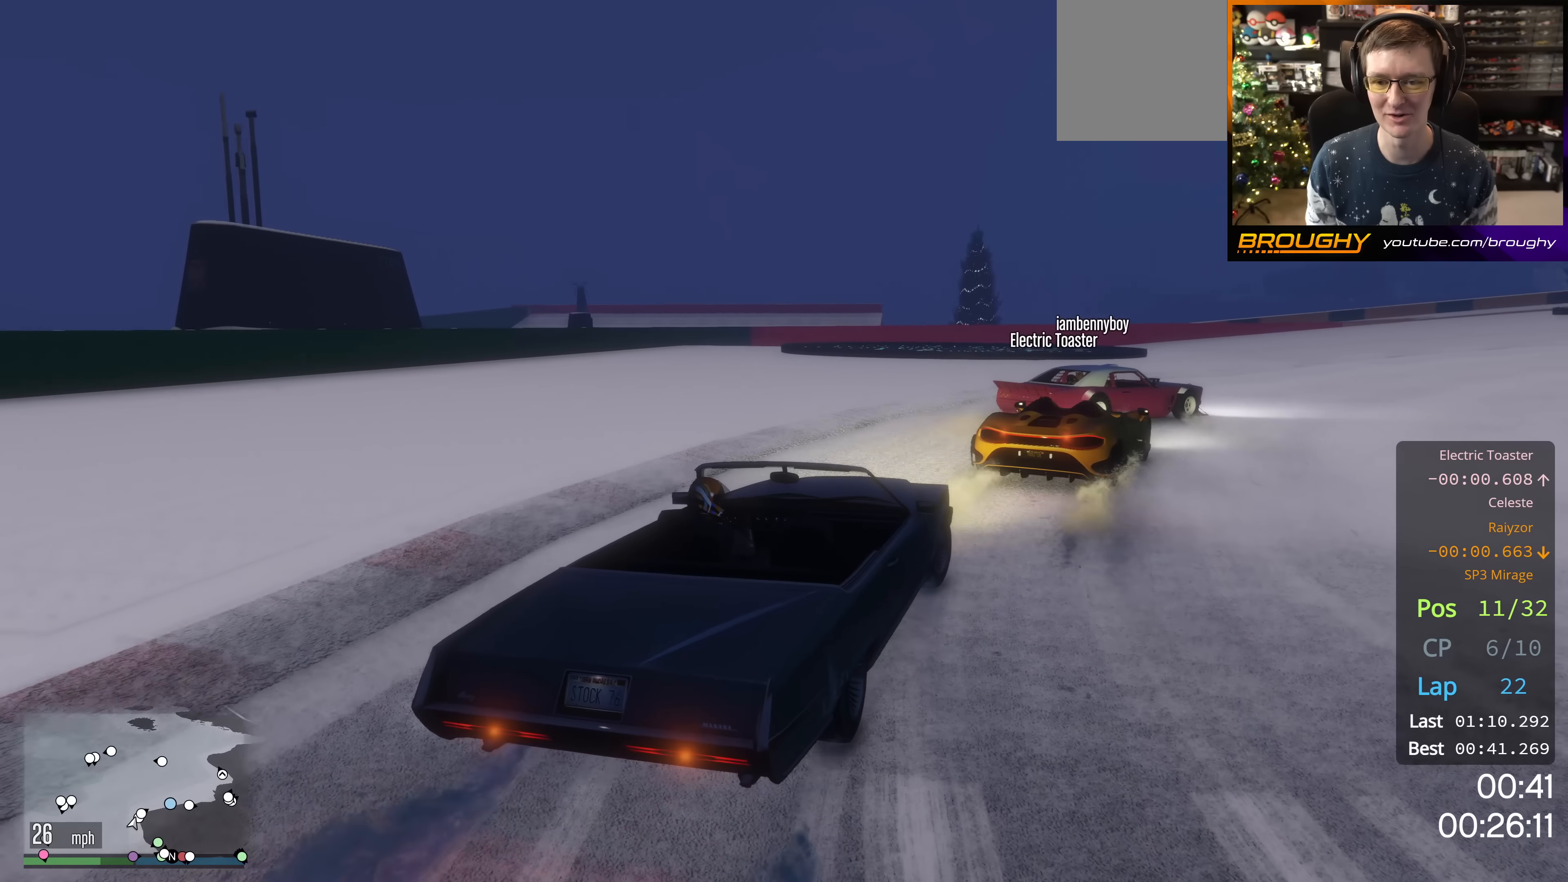
{"buttons": ["R2"], "left_stick": "down-right", "right_stick": "center", "events": [[100, "R2", "down"], [234, "R2", "up"], [401, "R2", "down"]]}
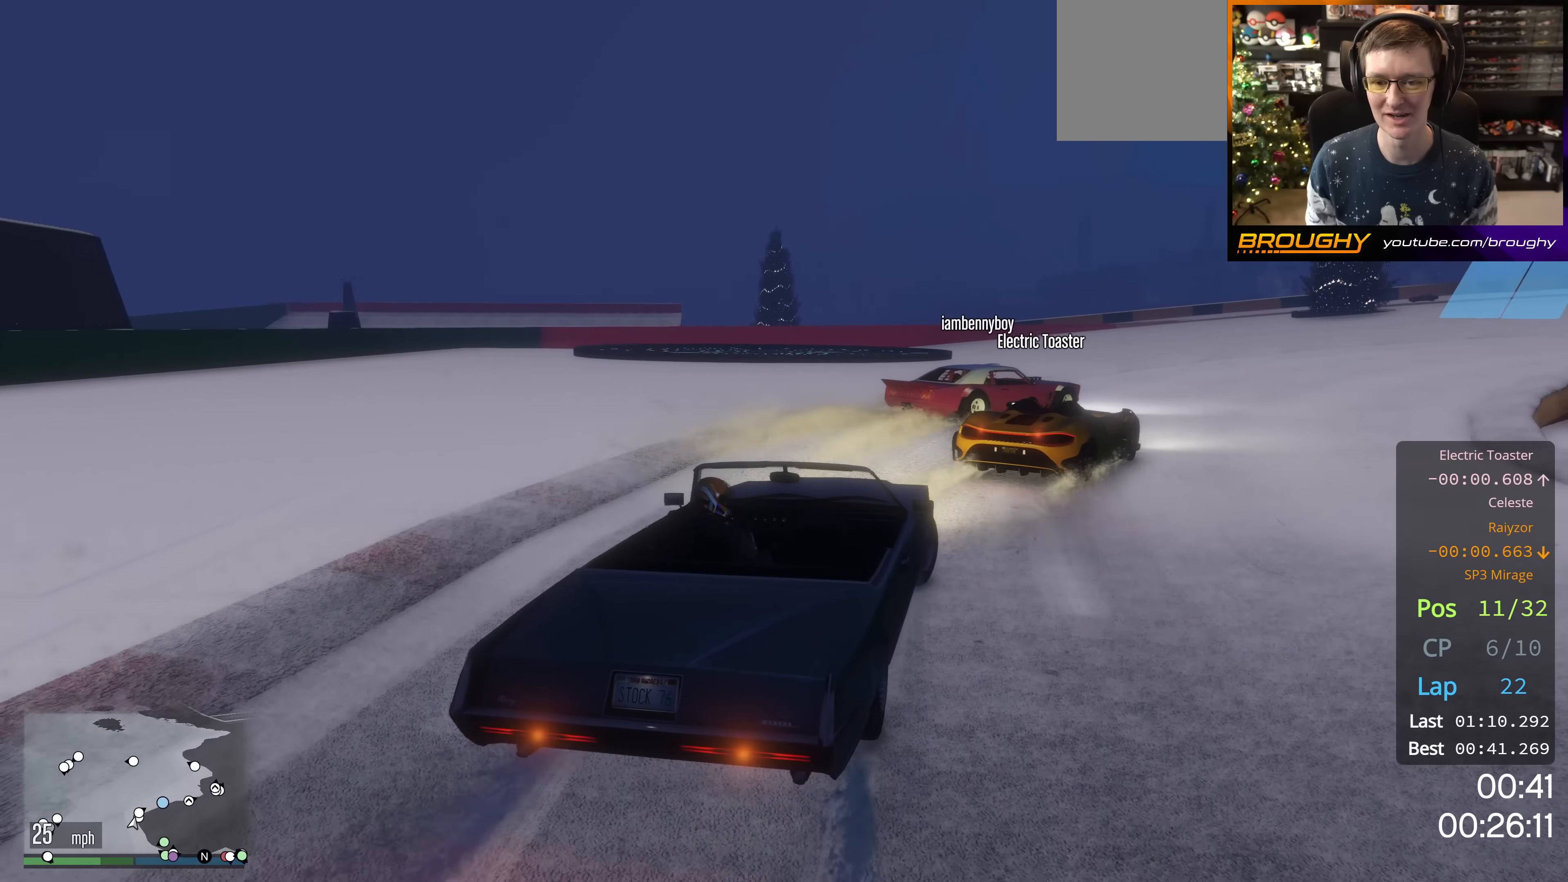
{"buttons": ["R2"], "left_stick": "center", "right_stick": "center", "events": [[50, "R2", "up"], [167, "R2", "down"], [217, "left_stick", "right"], [317, "R2", "up"], [317, "left_stick", "down-right"], [417, "R2", "down"], [417, "left_stick", "center"]]}
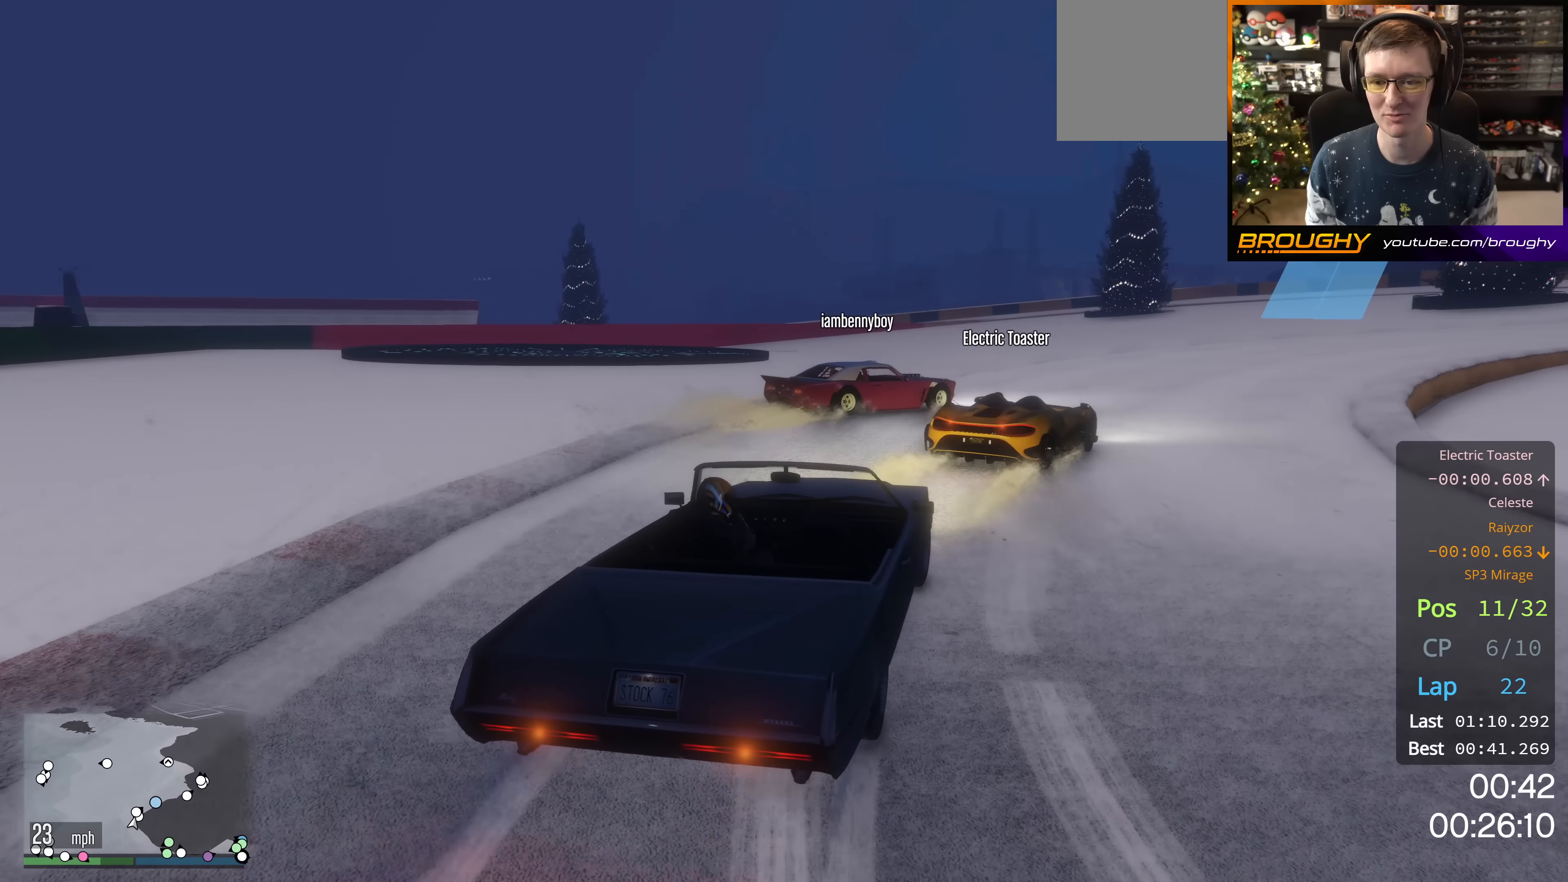
{"buttons": ["R2"], "left_stick": "right", "right_stick": "center", "events": [[34, "left_stick", "right"], [217, "left_stick", "center"], [384, "left_stick", "right"]]}
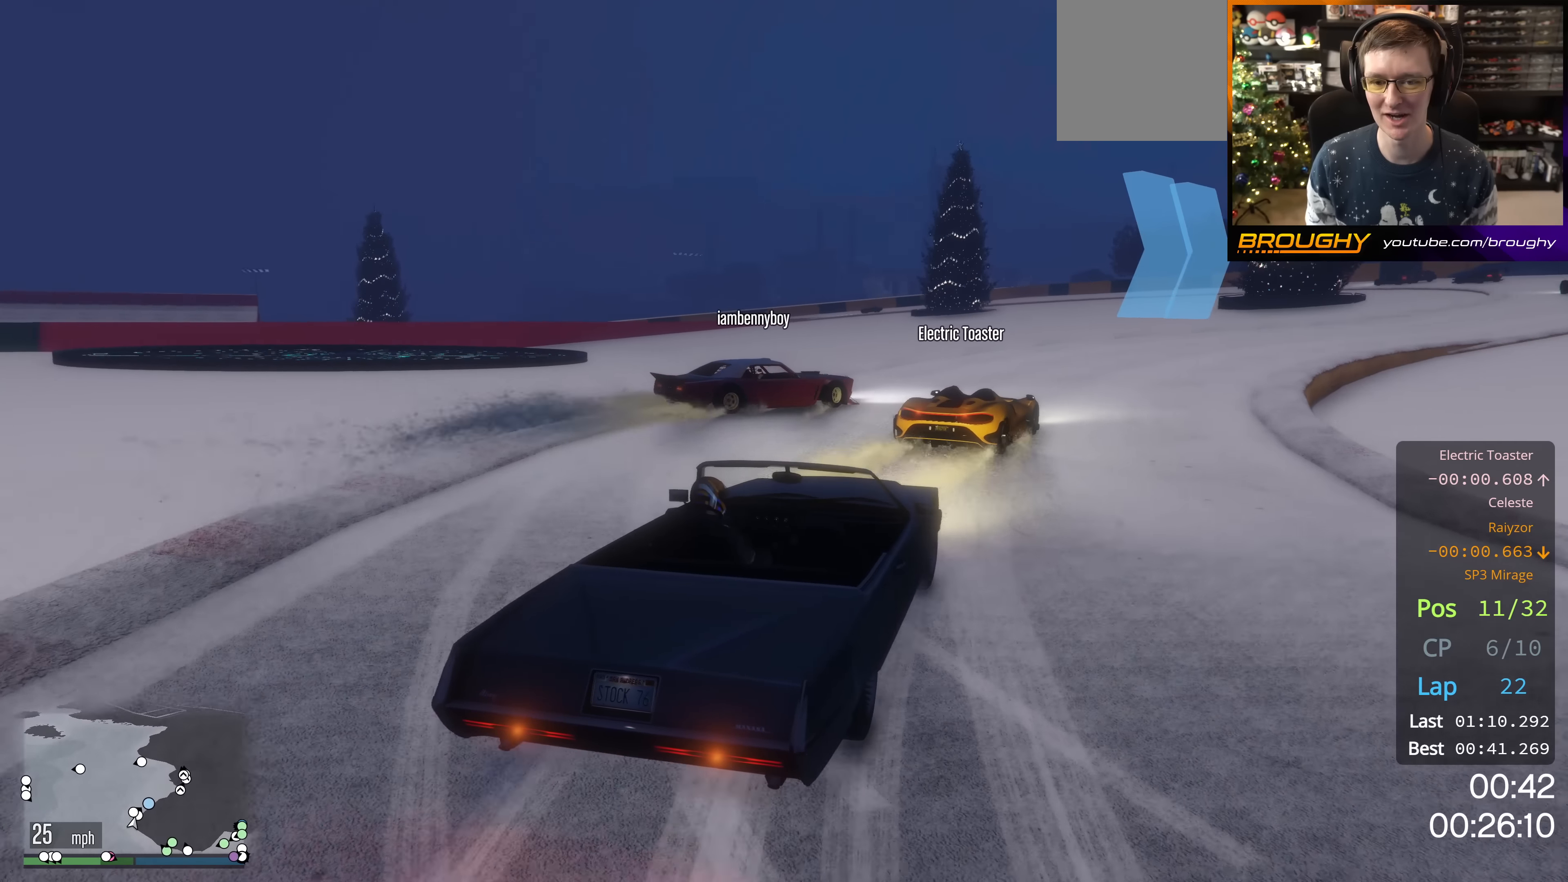
{"buttons": ["R2"], "left_stick": "center", "right_stick": "center", "events": [[50, "left_stick", "center"]]}
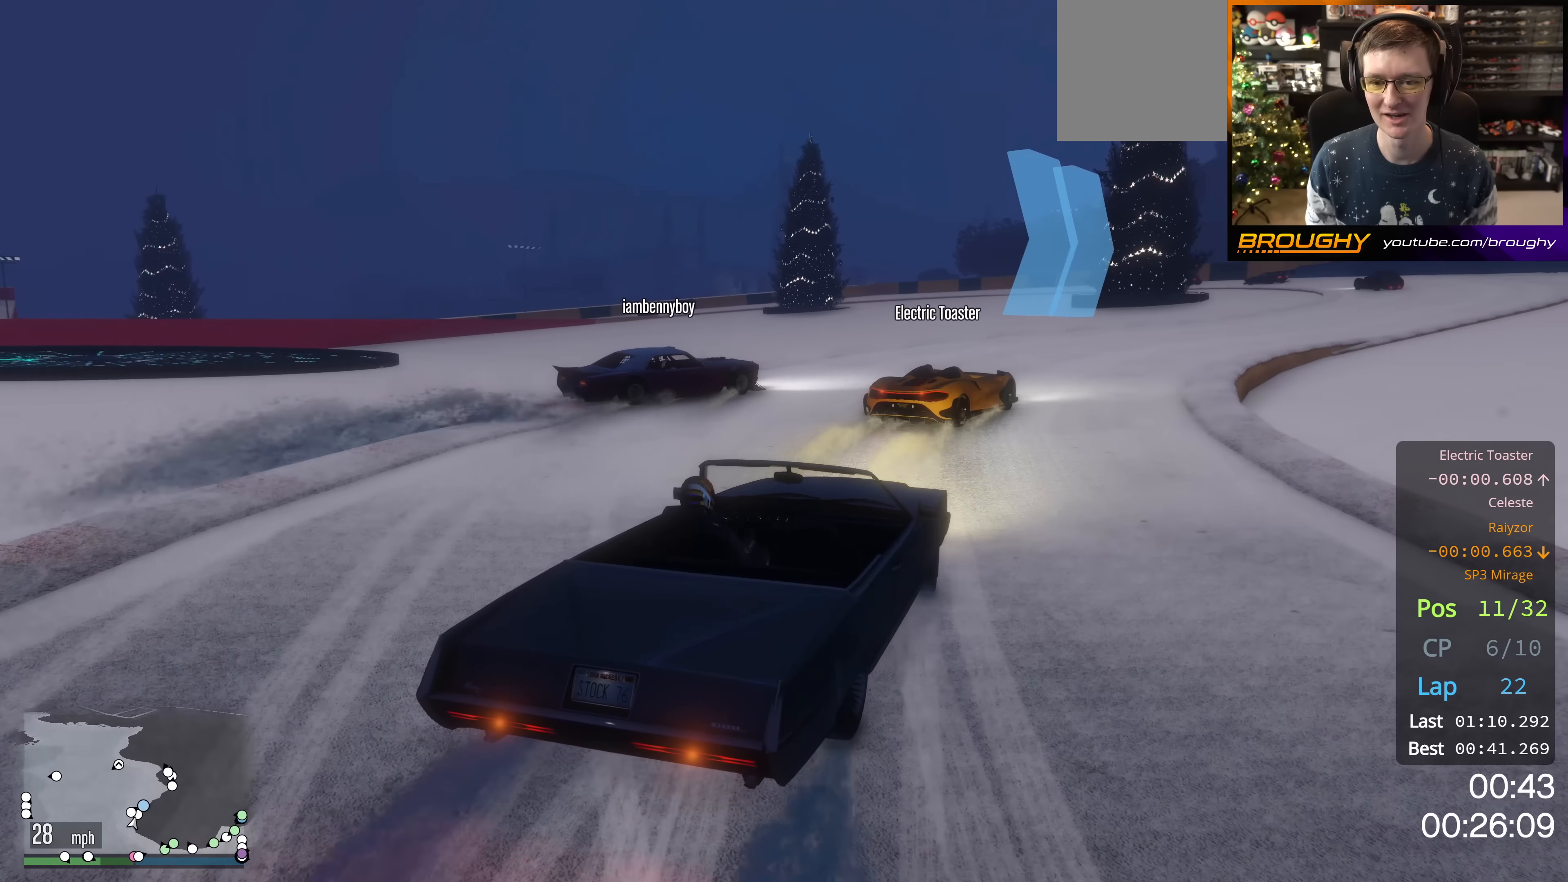
{"buttons": ["R2"], "left_stick": "center", "right_stick": "center", "events": [[234, "left_stick", "down-right"], [417, "left_stick", "center"]]}
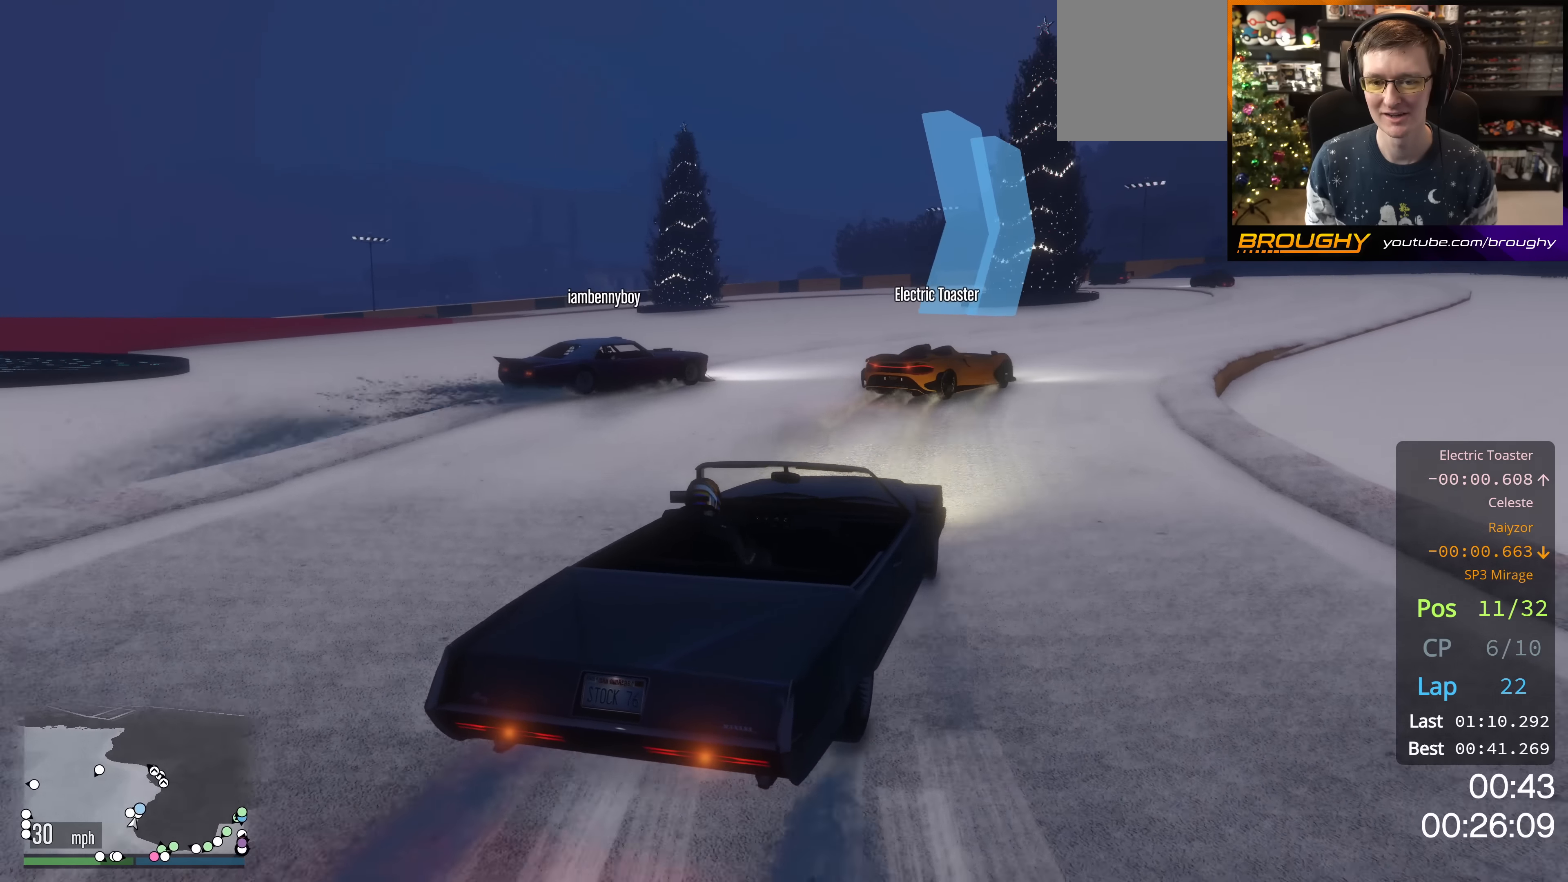
{"buttons": ["R2"], "left_stick": "center", "right_stick": "center", "events": [[150, "left_stick", "right"], [317, "left_stick", "center"]]}
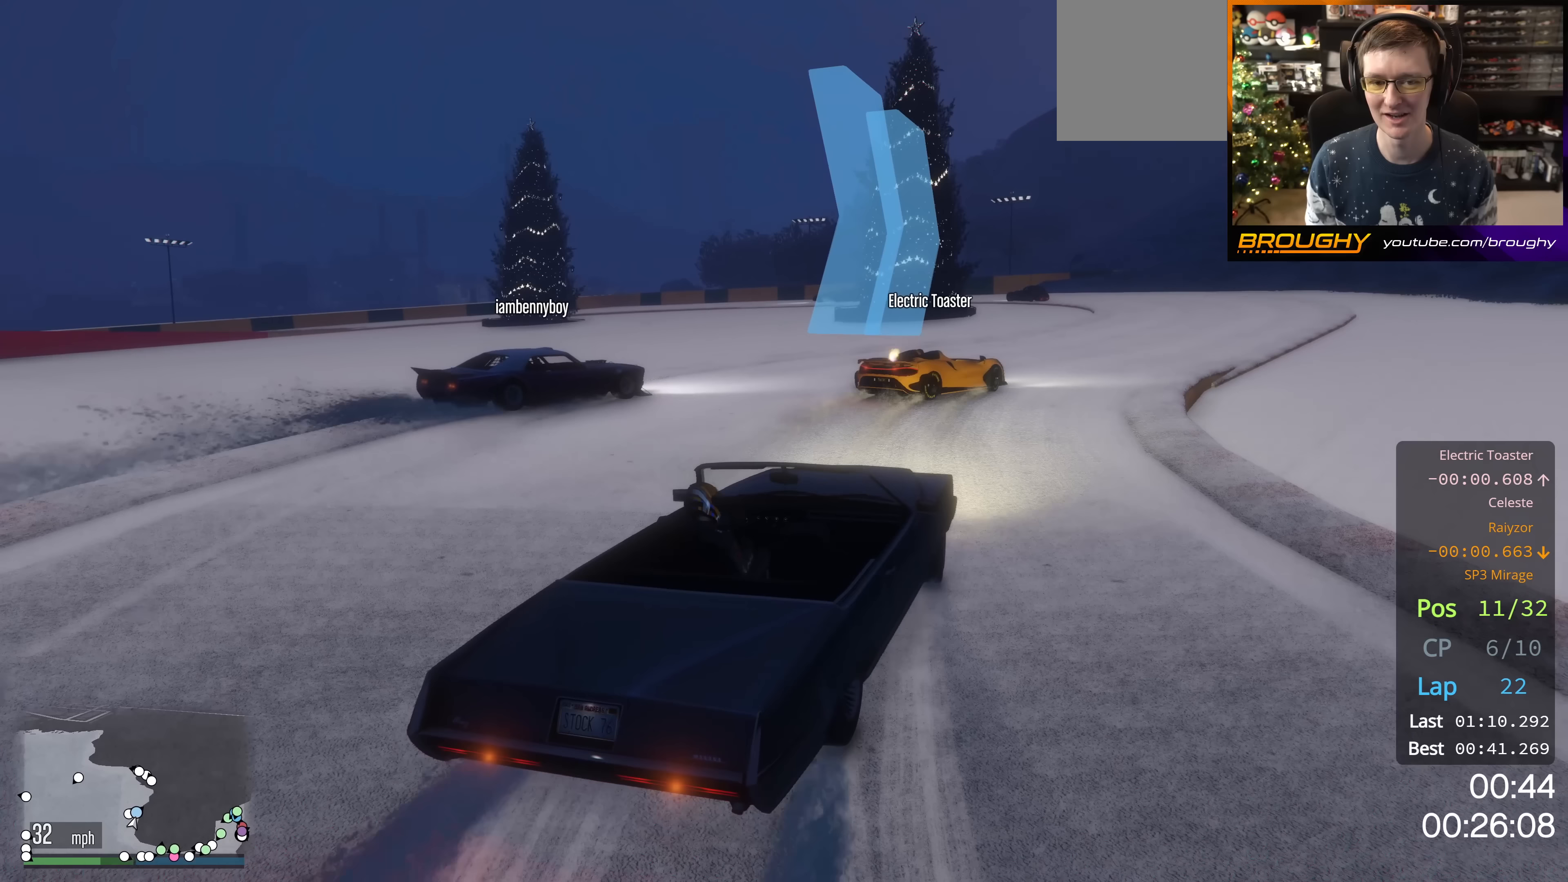
{"buttons": ["R2"], "left_stick": "center", "right_stick": "center", "events": [[267, "left_stick", "up-left"], [450, "left_stick", "center"]]}
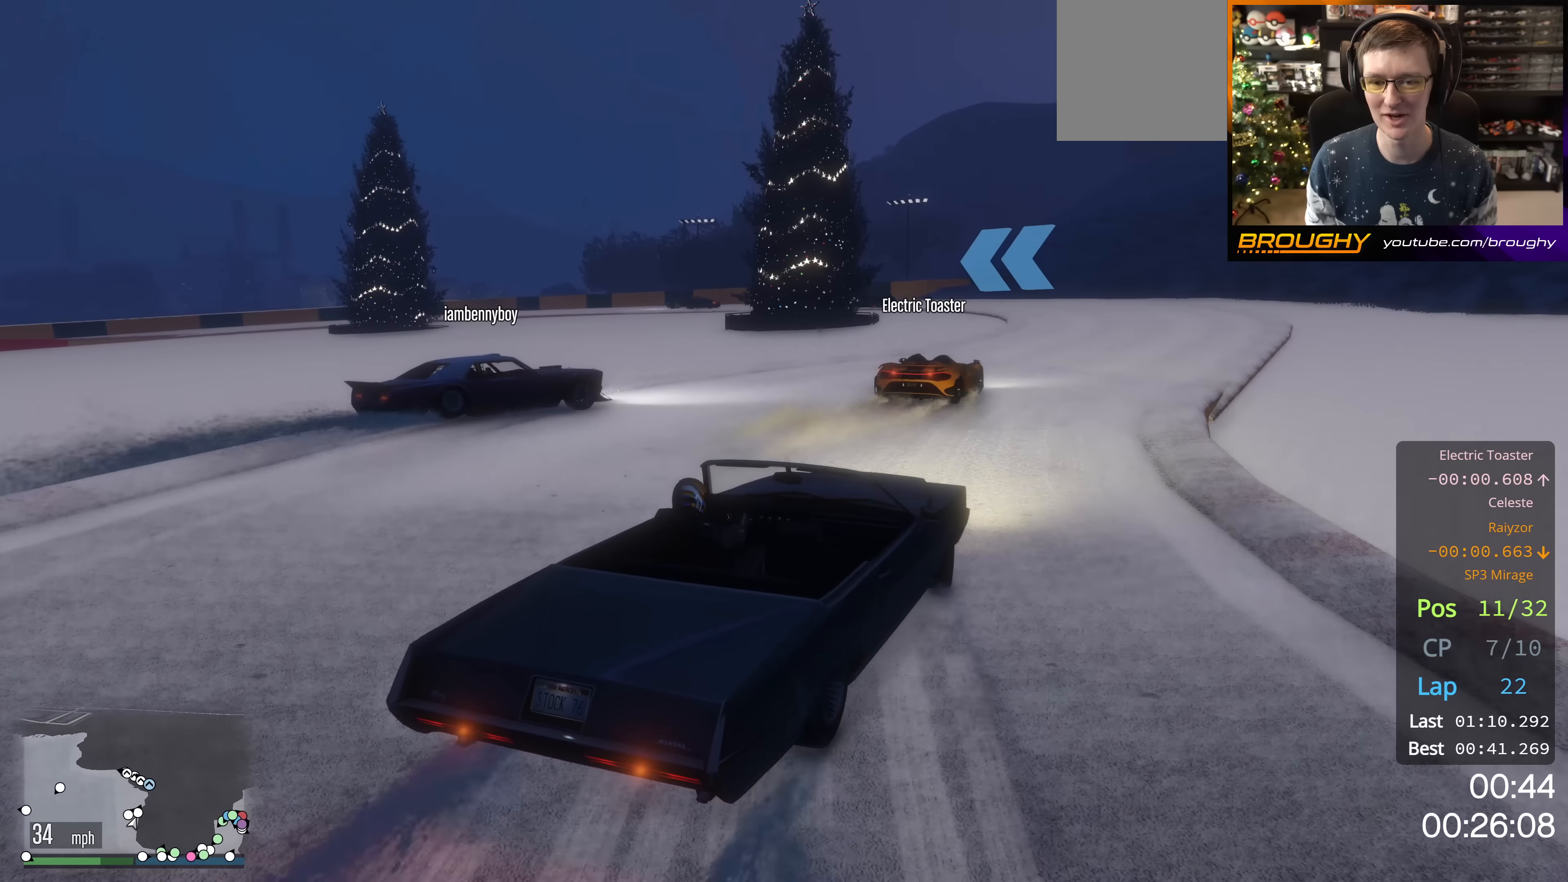
{"buttons": ["R2"], "left_stick": "up-left", "right_stick": "center", "events": [[417, "left_stick", "up-left"]]}
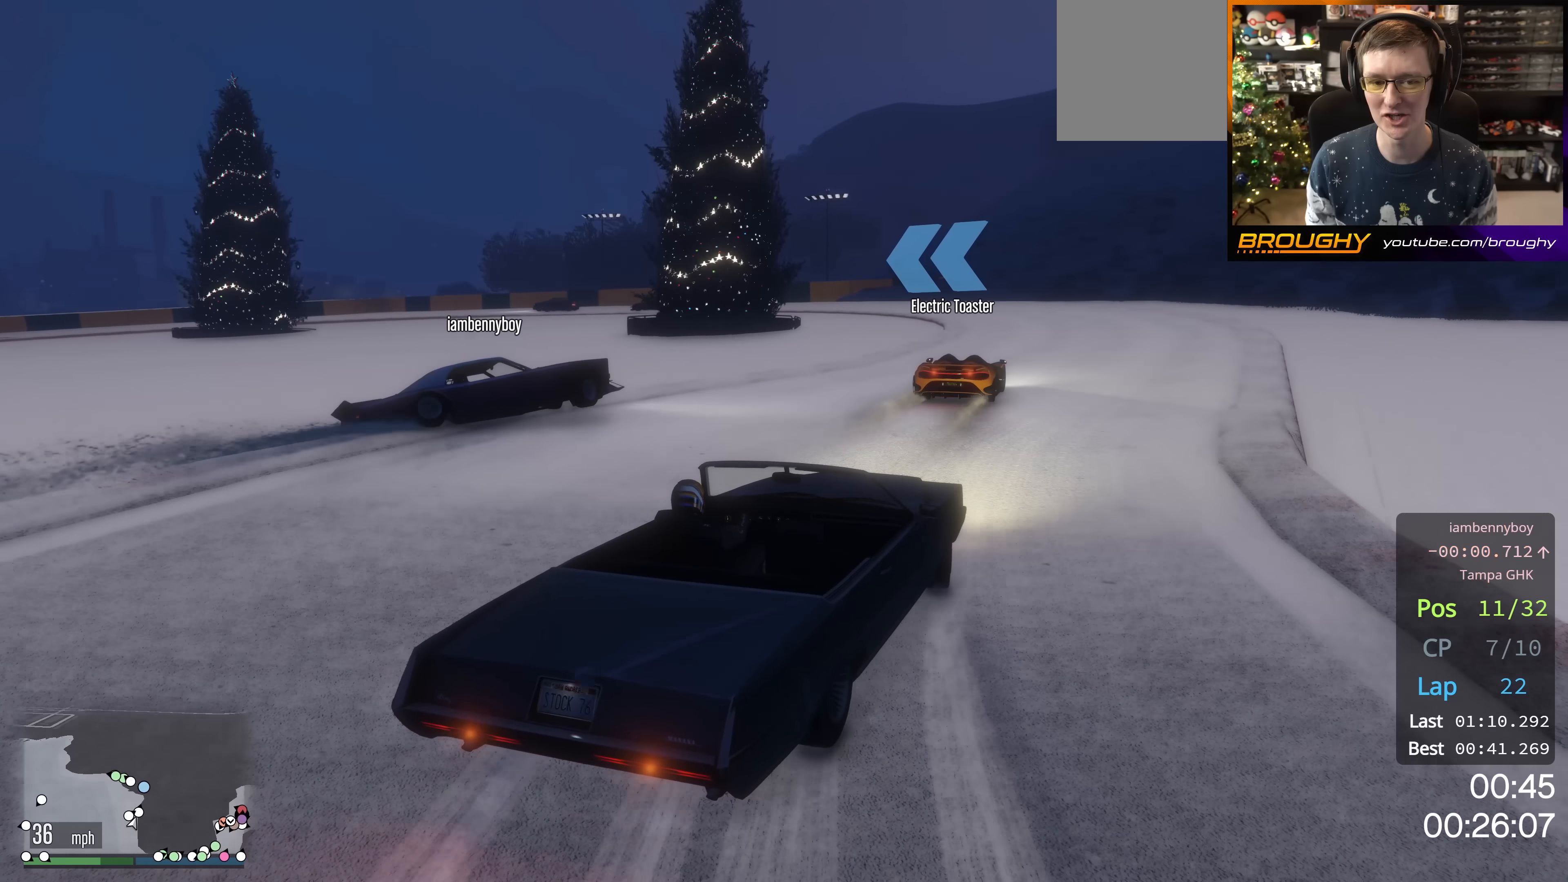
{"buttons": ["R2"], "left_stick": "center", "right_stick": "center", "events": [[50, "left_stick", "center"], [100, "left_stick", "down-right"], [267, "left_stick", "center"]]}
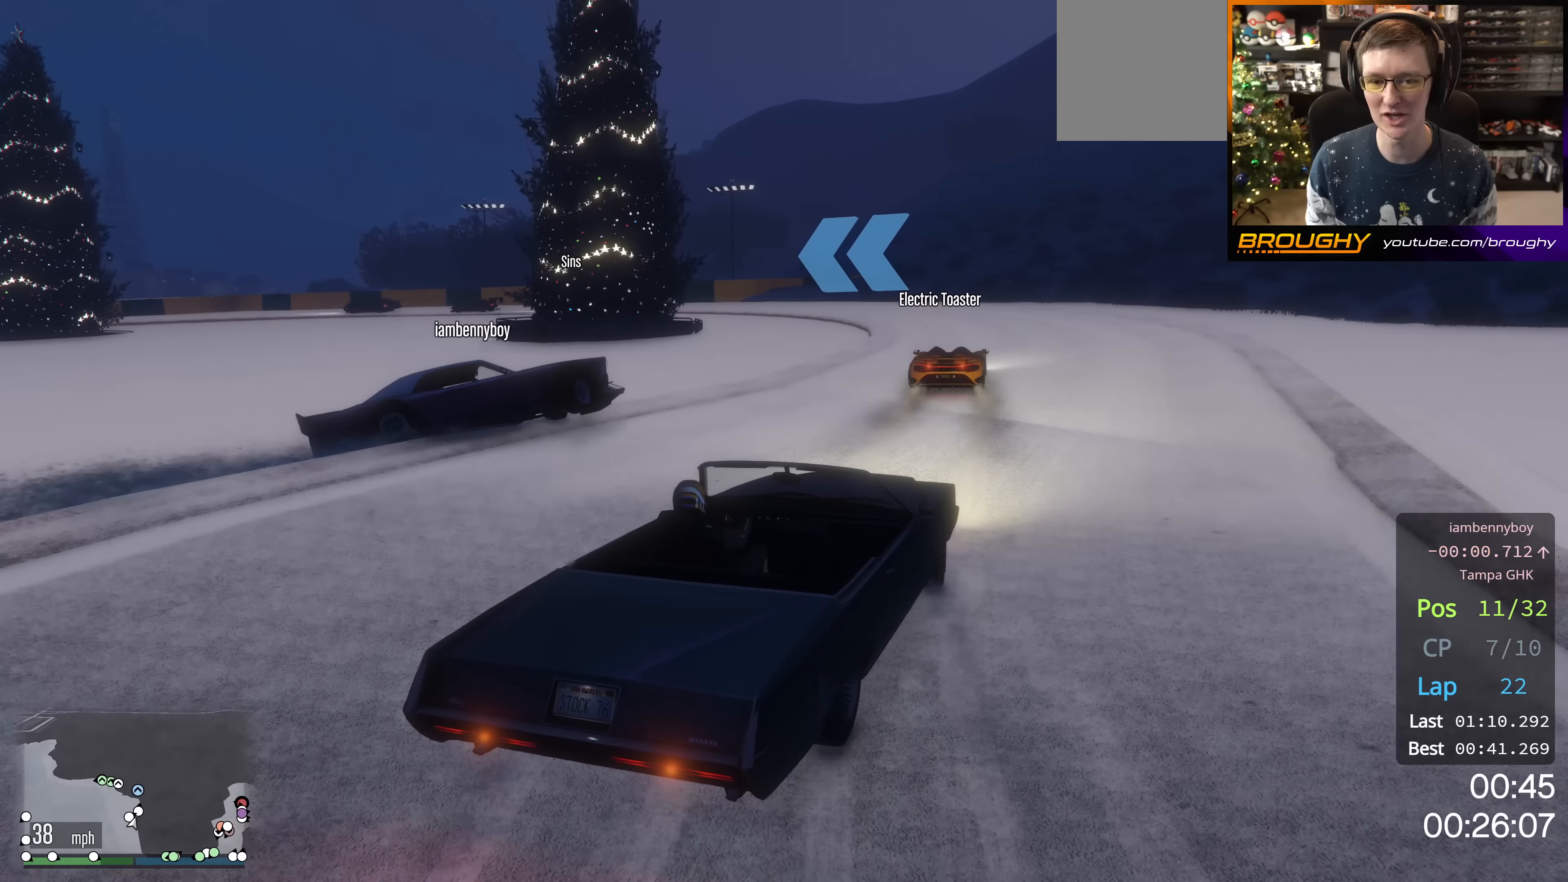
{"buttons": ["R2"], "left_stick": "center", "right_stick": "center", "events": [[33, "left_stick", "up-left"], [183, "left_stick", "center"]]}
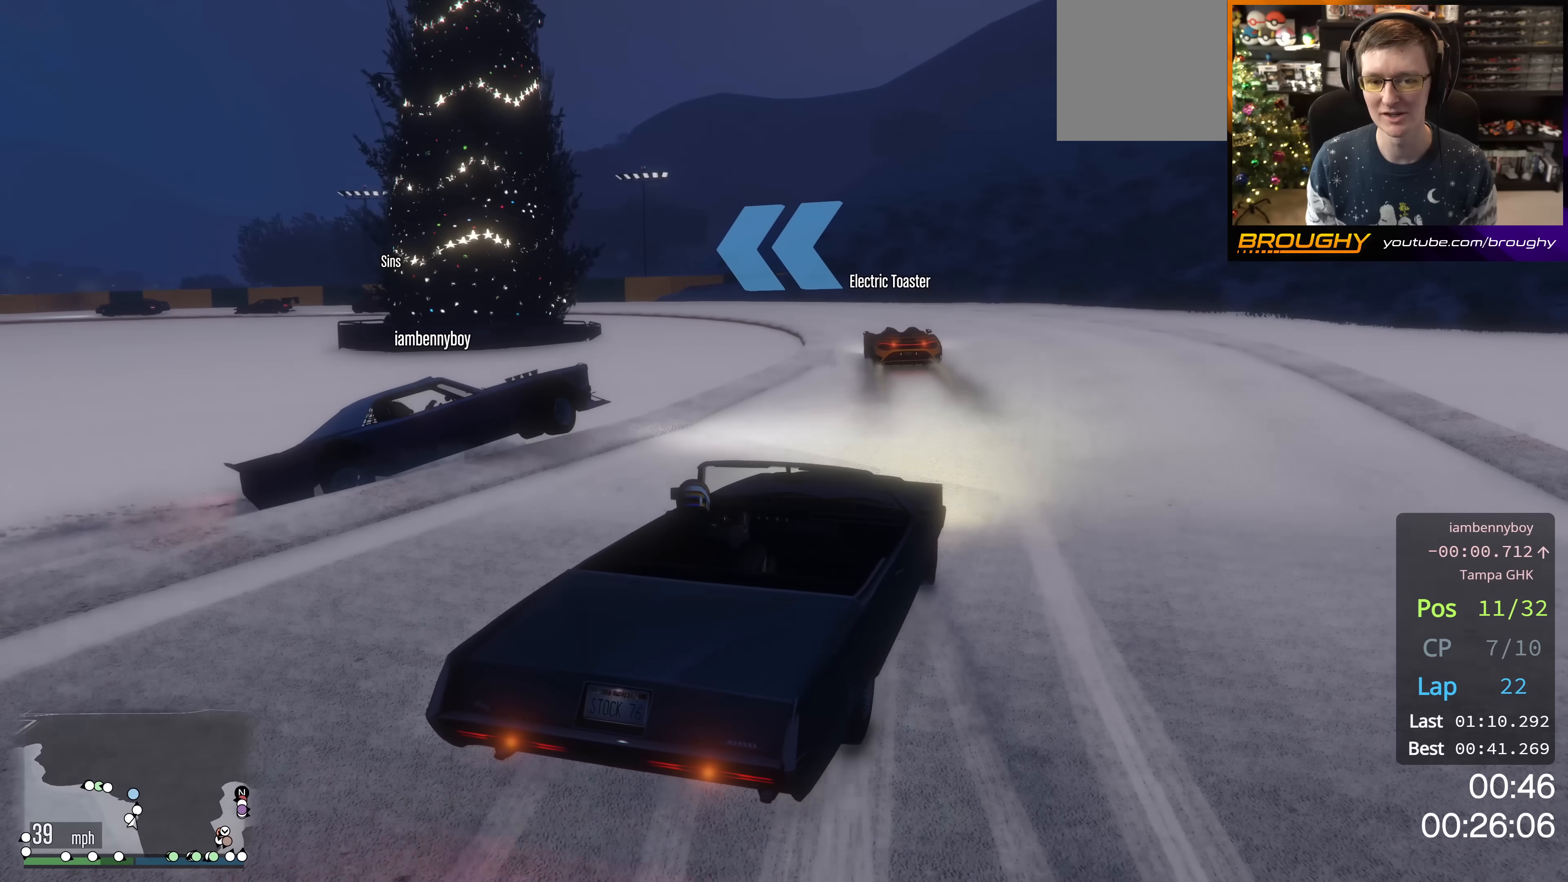
{"buttons": ["R2"], "left_stick": "center", "right_stick": "center", "events": []}
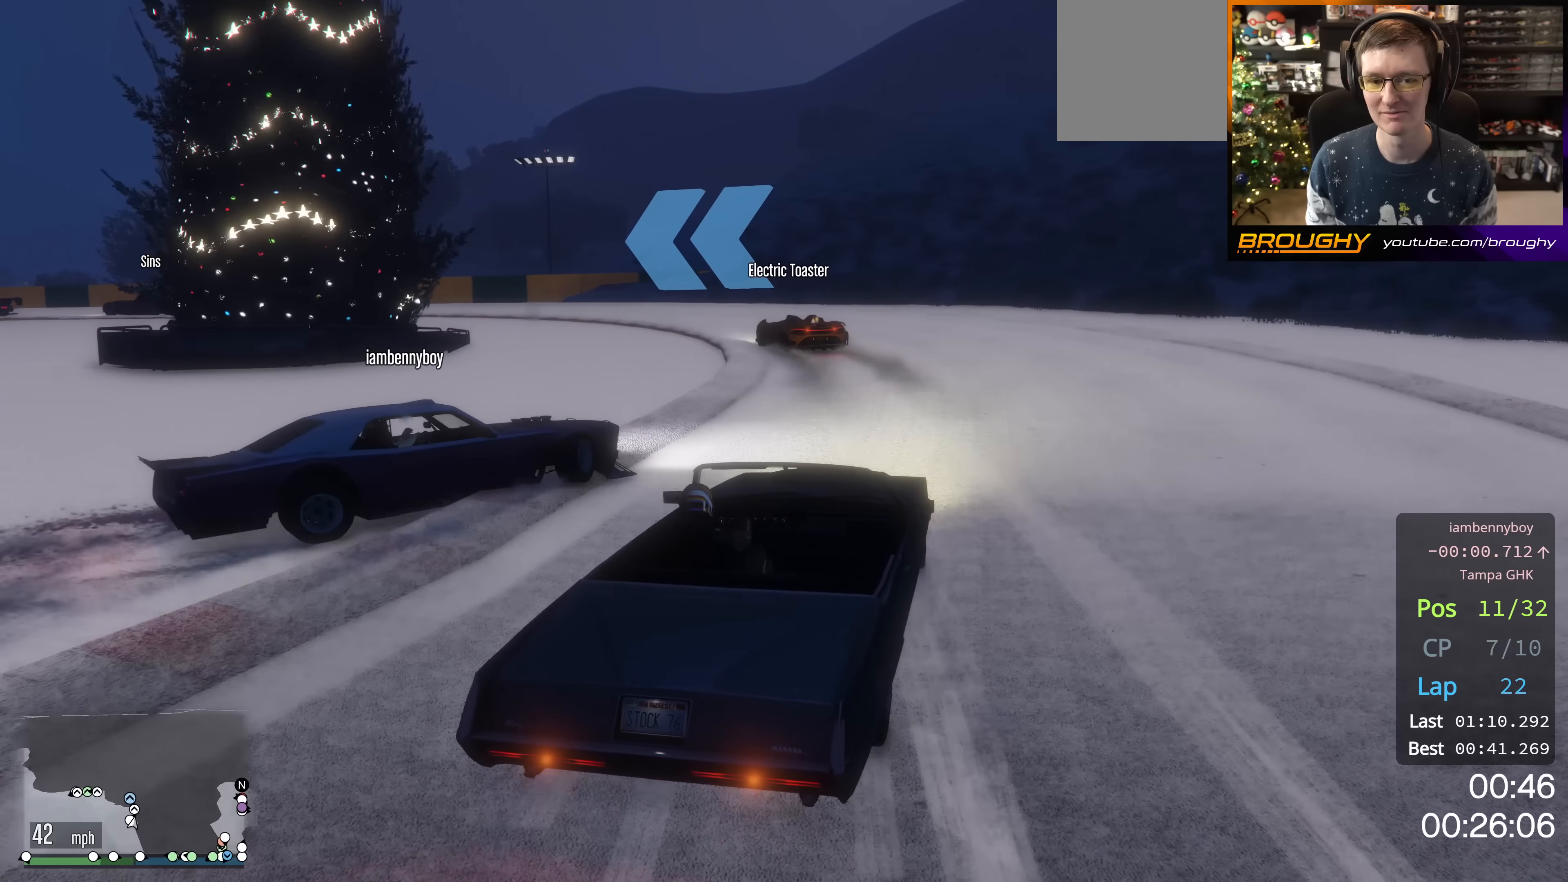
{"buttons": ["R2"], "left_stick": "up-left", "right_stick": "center", "events": [[83, "left_stick", "up-left"], [250, "left_stick", "center"], [433, "left_stick", "up-left"]]}
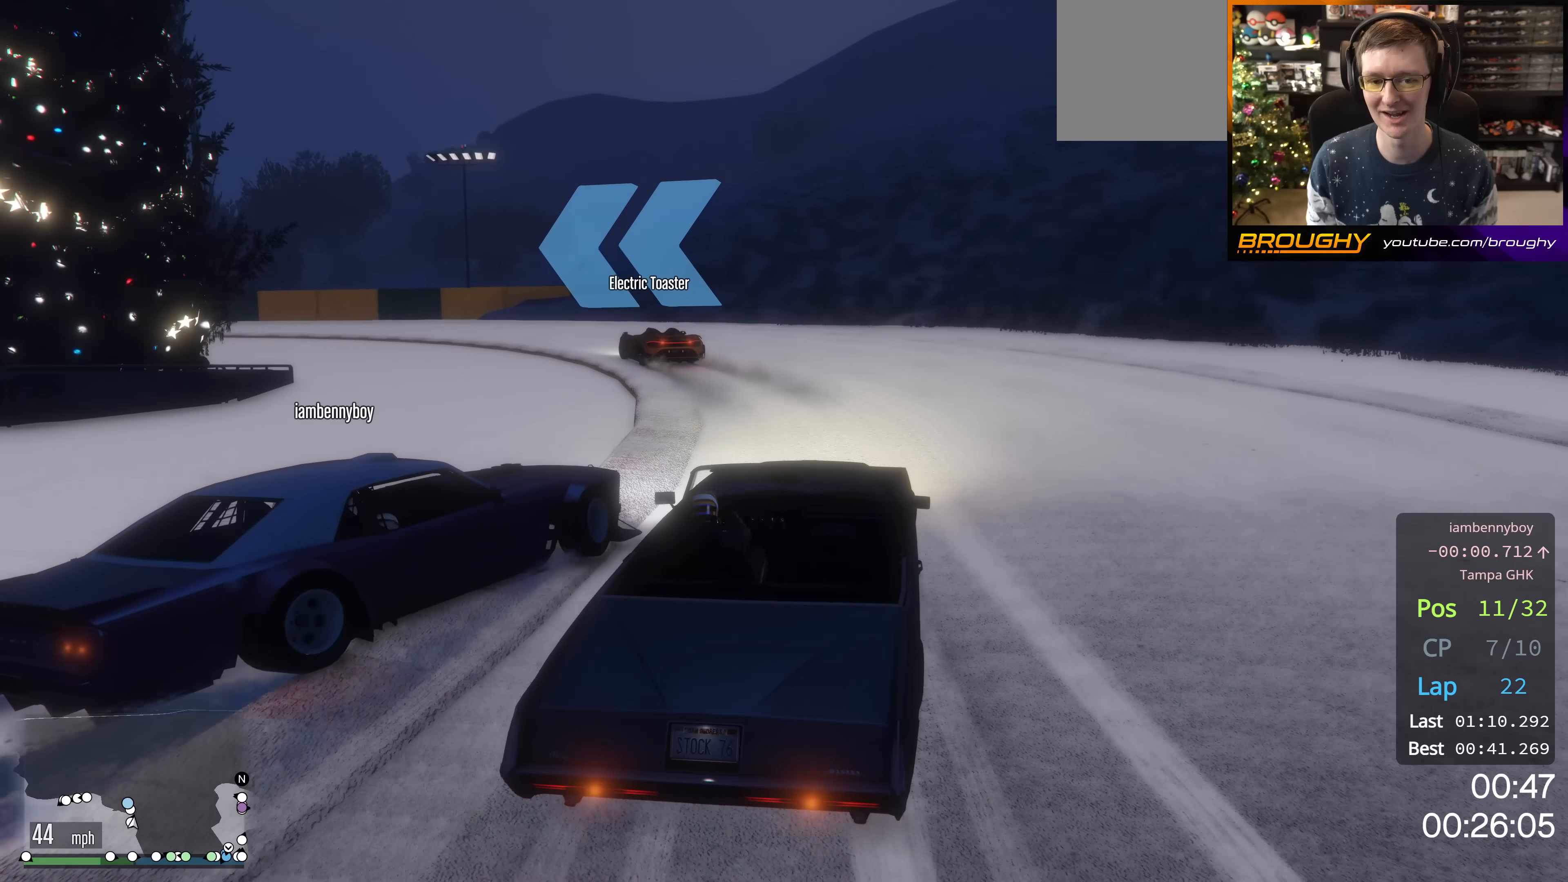
{"buttons": [], "left_stick": "center", "right_stick": "center", "events": [[50, "R2", "up"], [200, "left_stick", "center"], [234, "R2", "down"], [317, "left_stick", "up-left"], [384, "R2", "up"], [501, "left_stick", "center"]]}
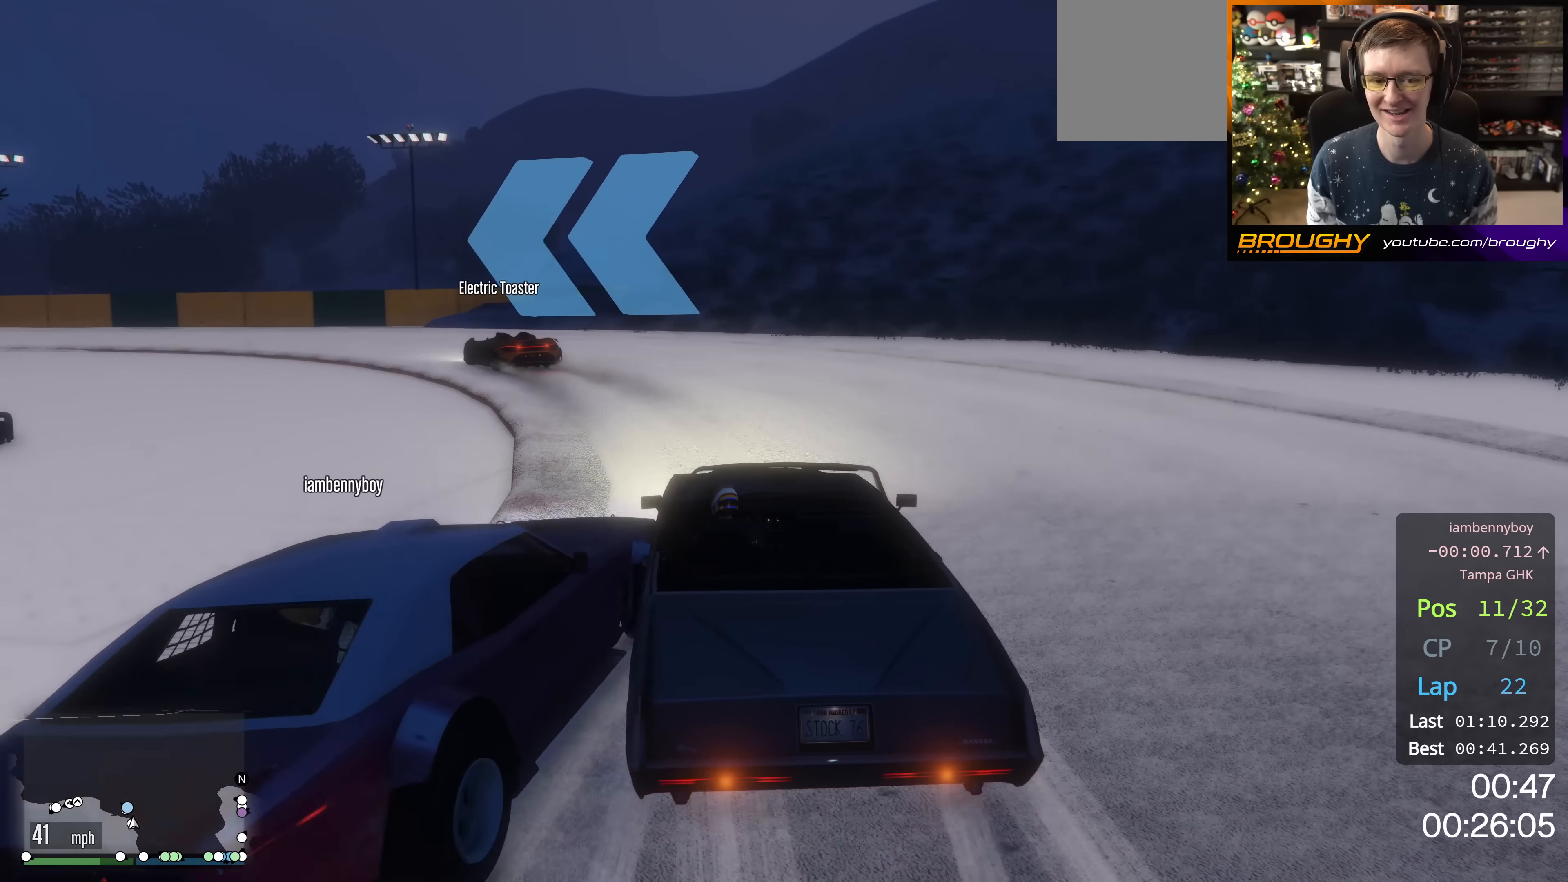
{"buttons": ["R2"], "left_stick": "center", "right_stick": "center", "events": [[116, "left_stick", "up-left"], [333, "R2", "down"], [500, "left_stick", "center"]]}
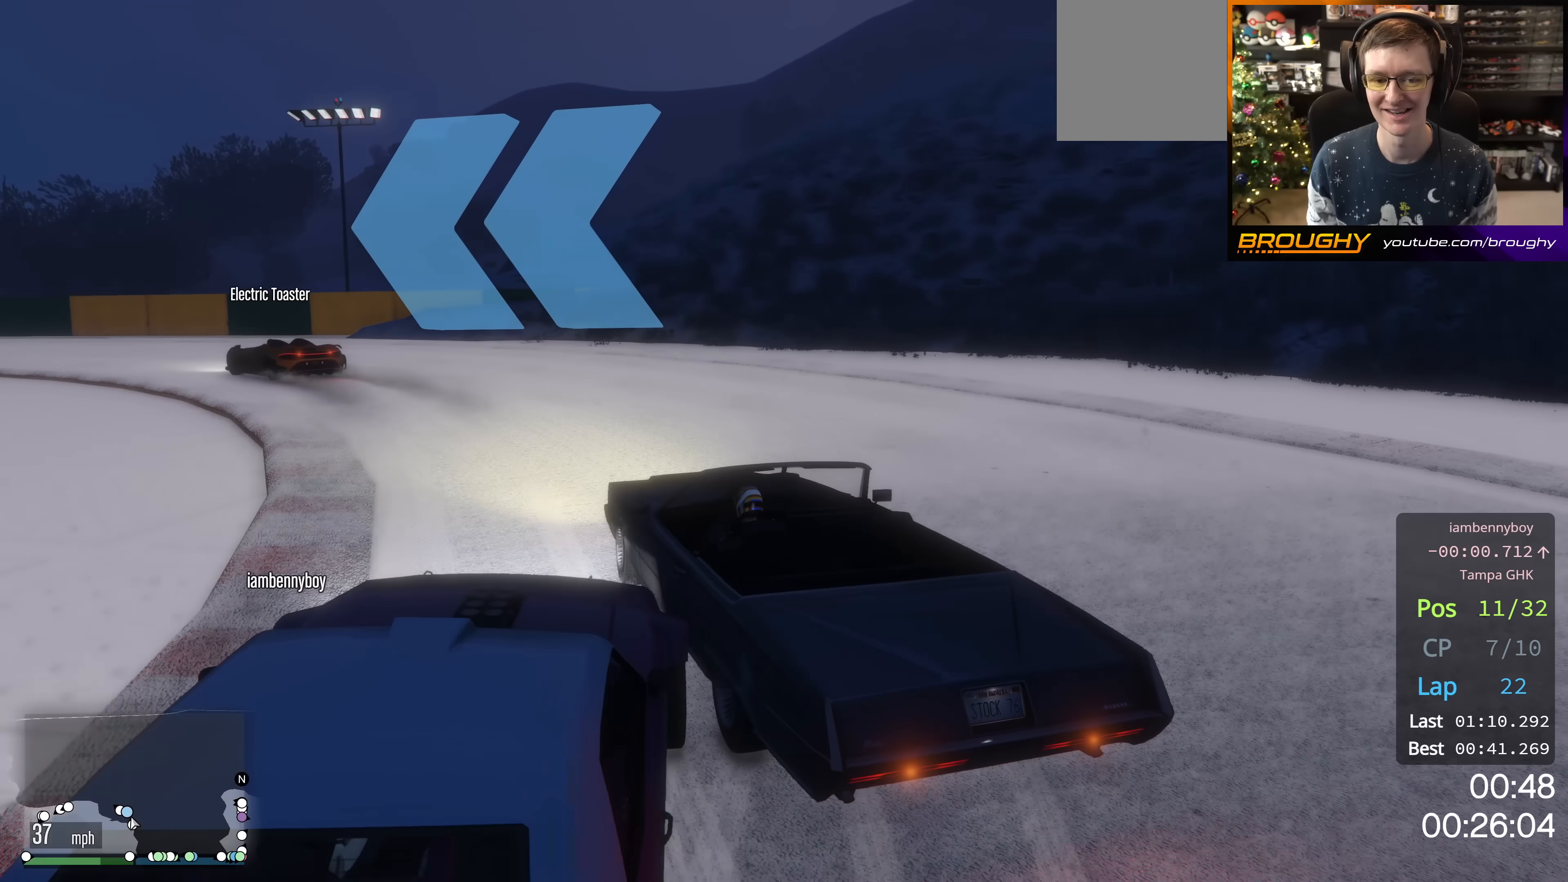
{"buttons": [], "left_stick": "up-left", "right_stick": "center", "events": [[83, "left_stick", "down-right"], [284, "left_stick", "center"], [417, "left_stick", "up-left"], [434, "R2", "up"]]}
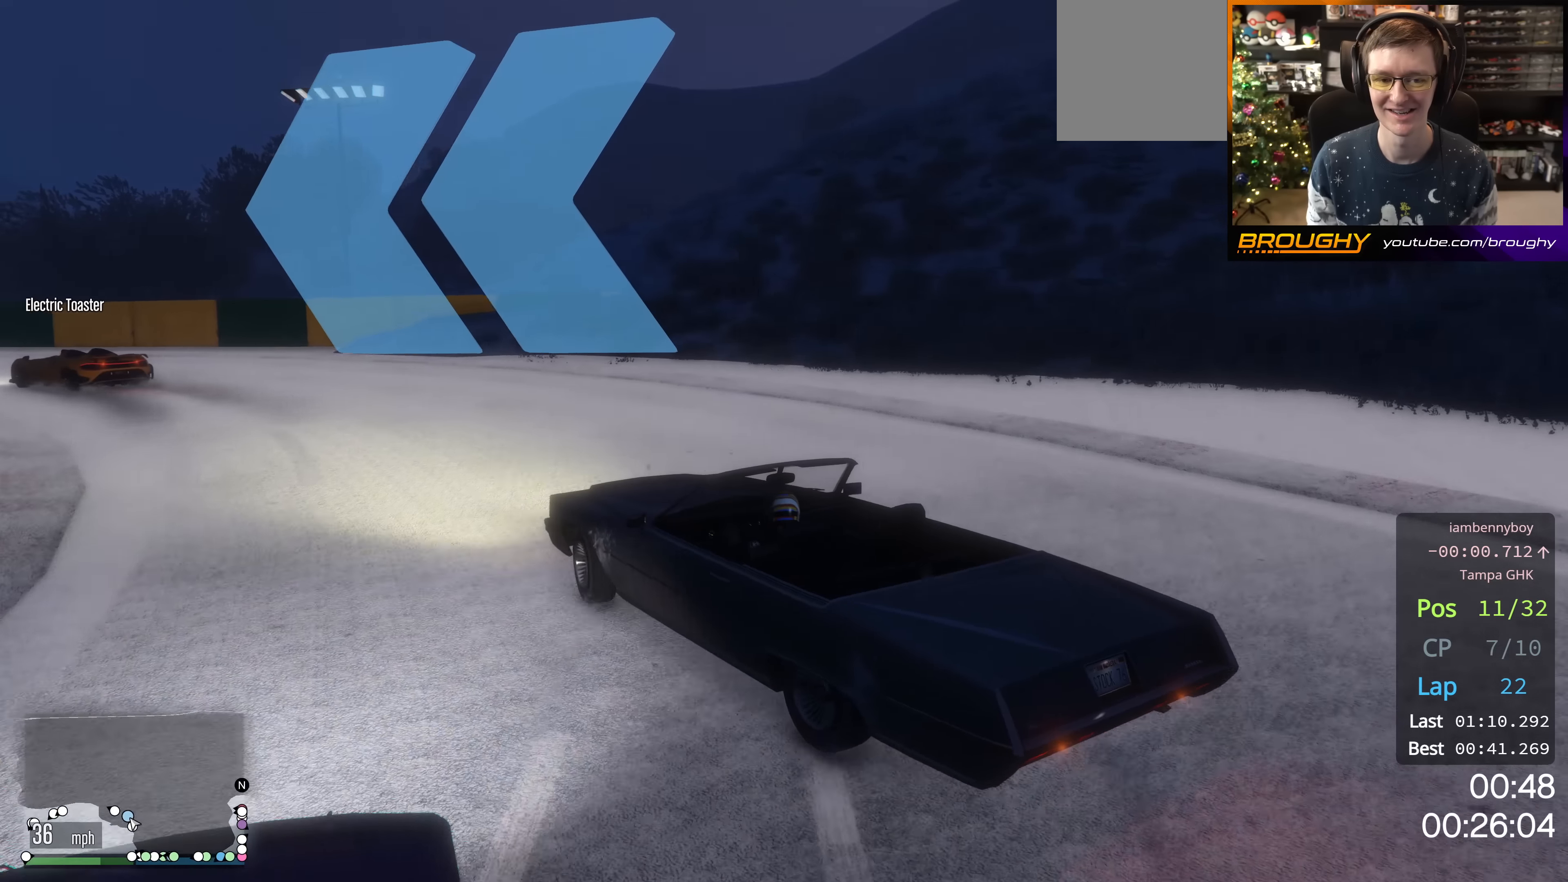
{"buttons": ["R2"], "left_stick": "right", "right_stick": "down-left", "events": [[100, "left_stick", "center"], [100, "right_stick", "down-left"], [150, "left_stick", "down-right"], [367, "left_stick", "right"], [483, "R2", "down"]]}
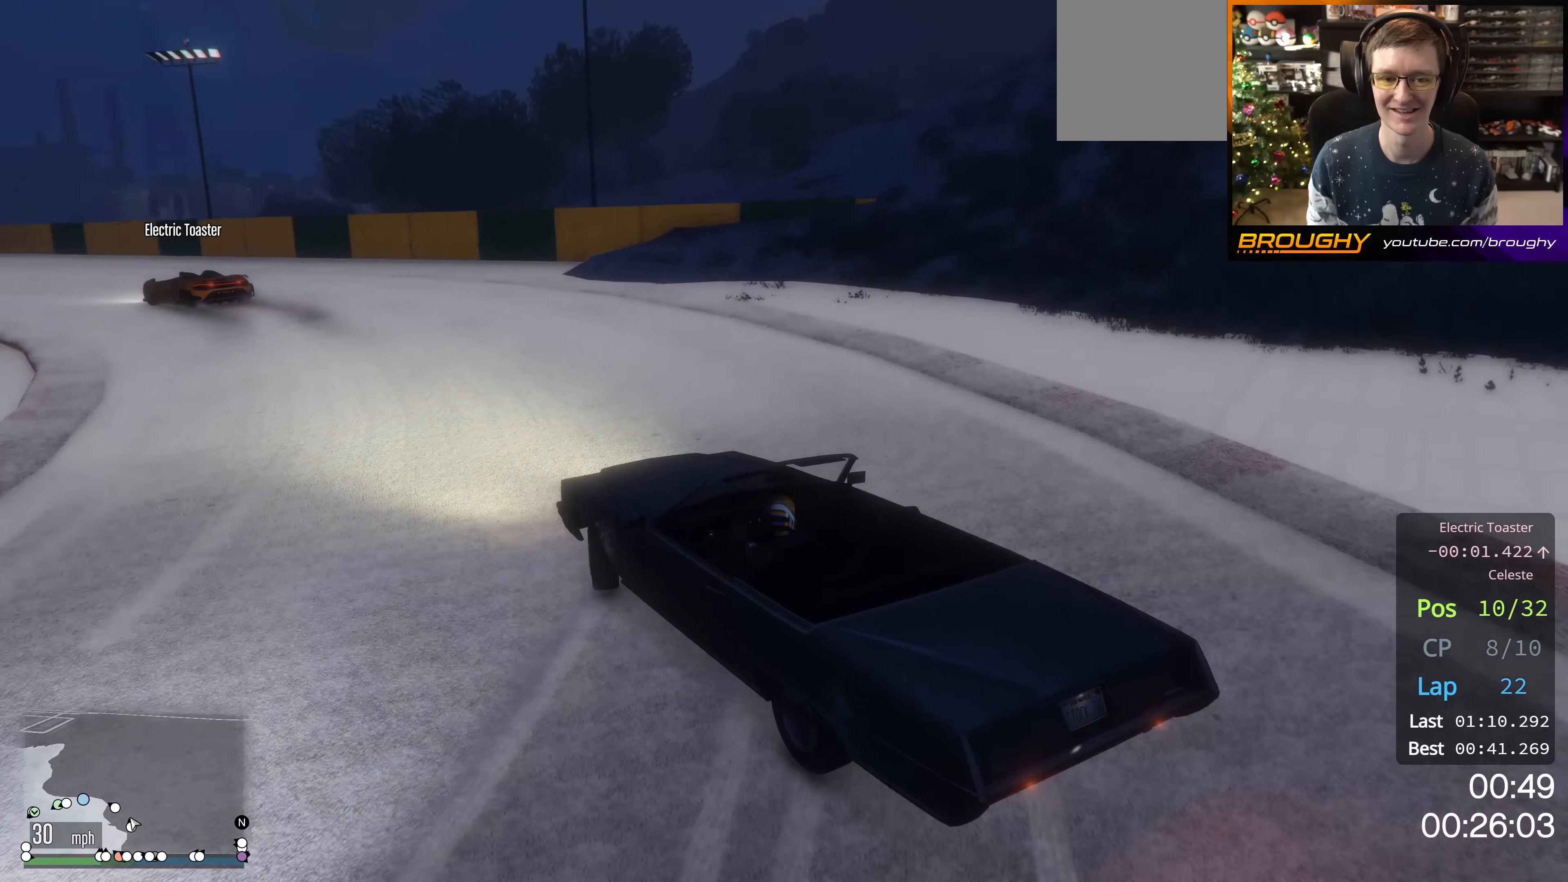
{"buttons": ["R2"], "left_stick": "right", "right_stick": "down-left", "events": [[83, "left_stick", "center"], [184, "left_stick", "right"]]}
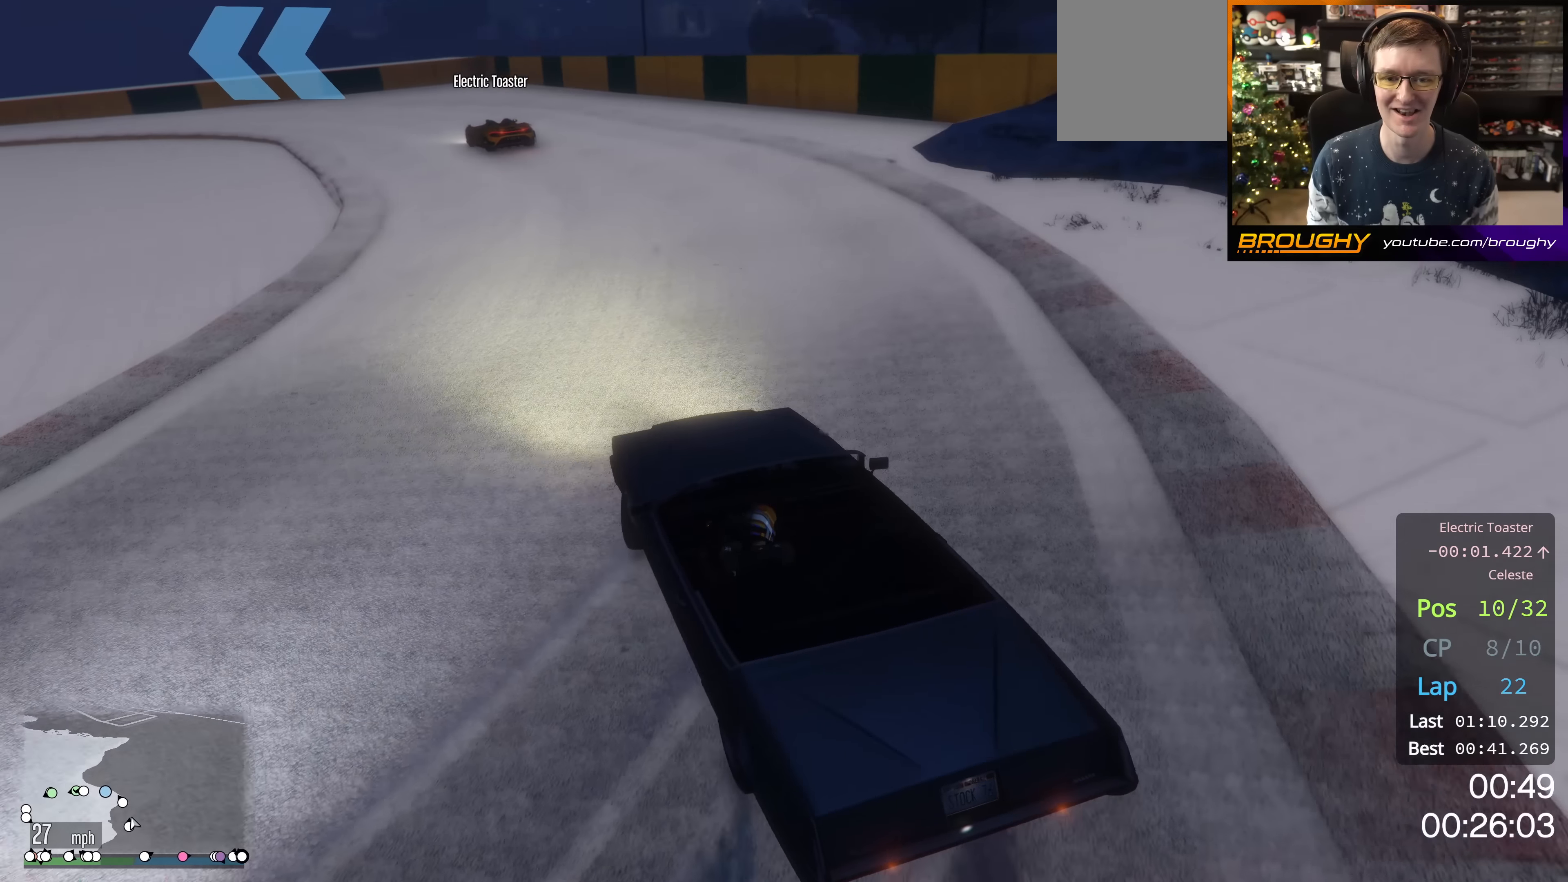
{"buttons": ["R2"], "left_stick": "right", "right_stick": "down-left", "events": []}
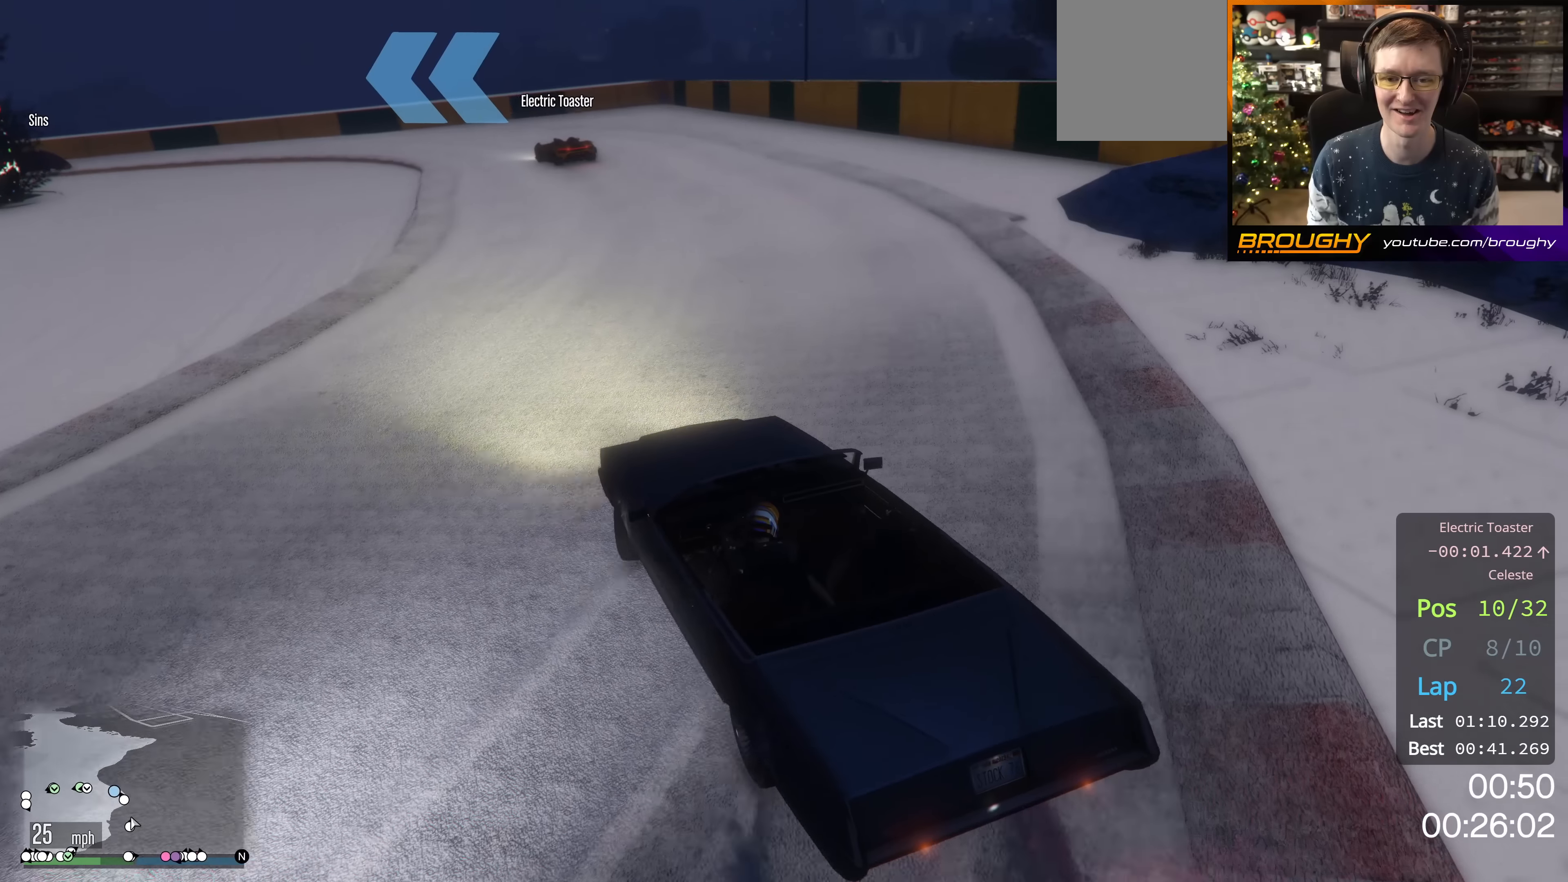
{"buttons": [], "left_stick": "right", "right_stick": "down-left", "events": [[450, "R2", "up"]]}
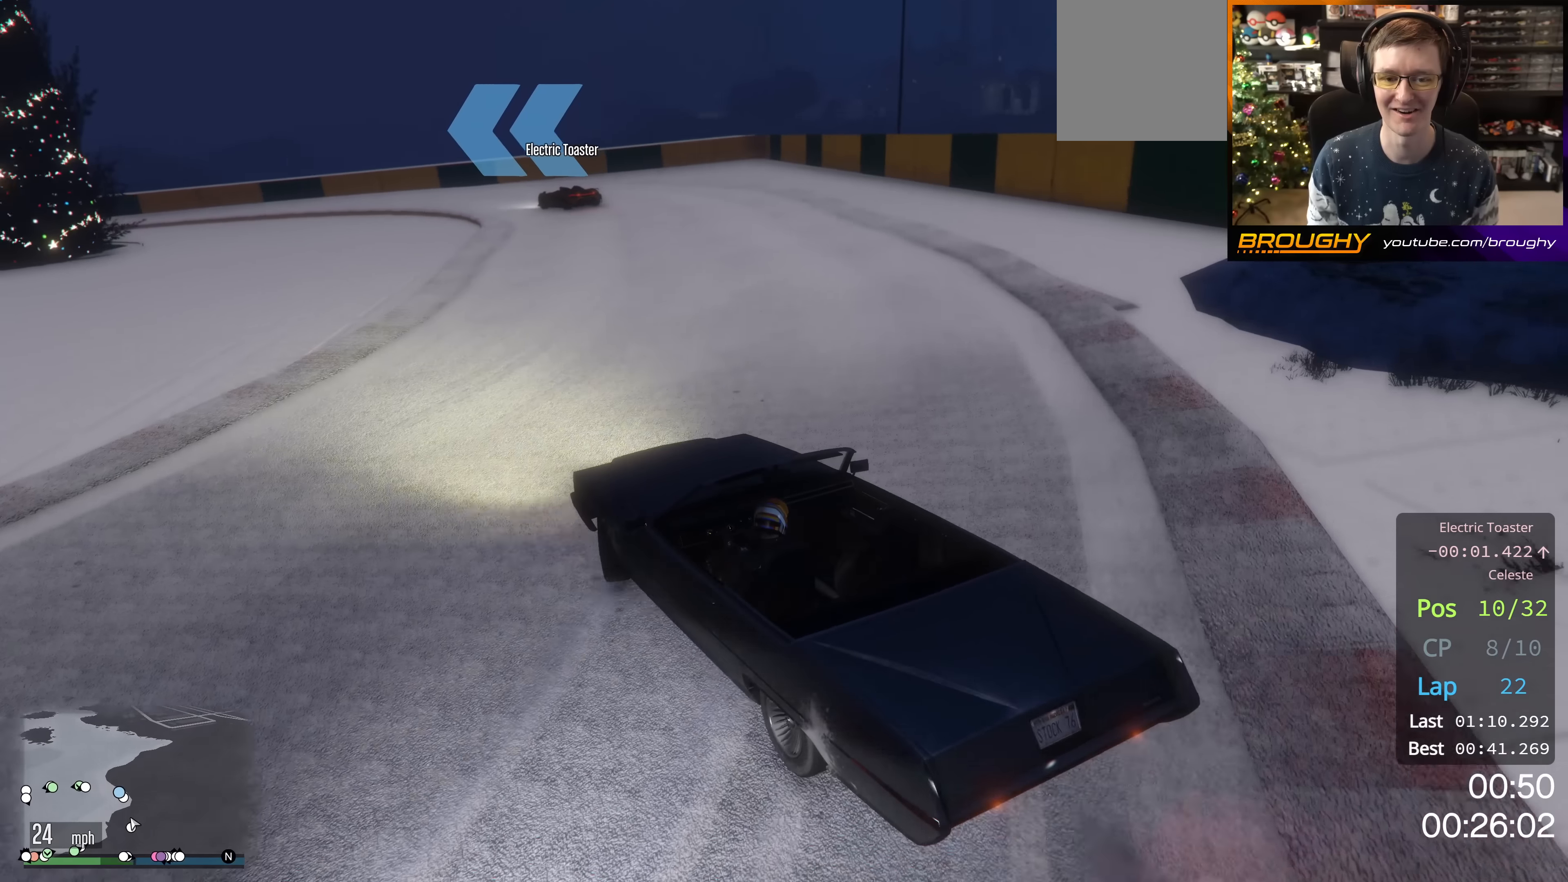
{"buttons": ["R2"], "left_stick": "right", "right_stick": "center", "events": [[67, "right_stick", "center"], [267, "R2", "down"]]}
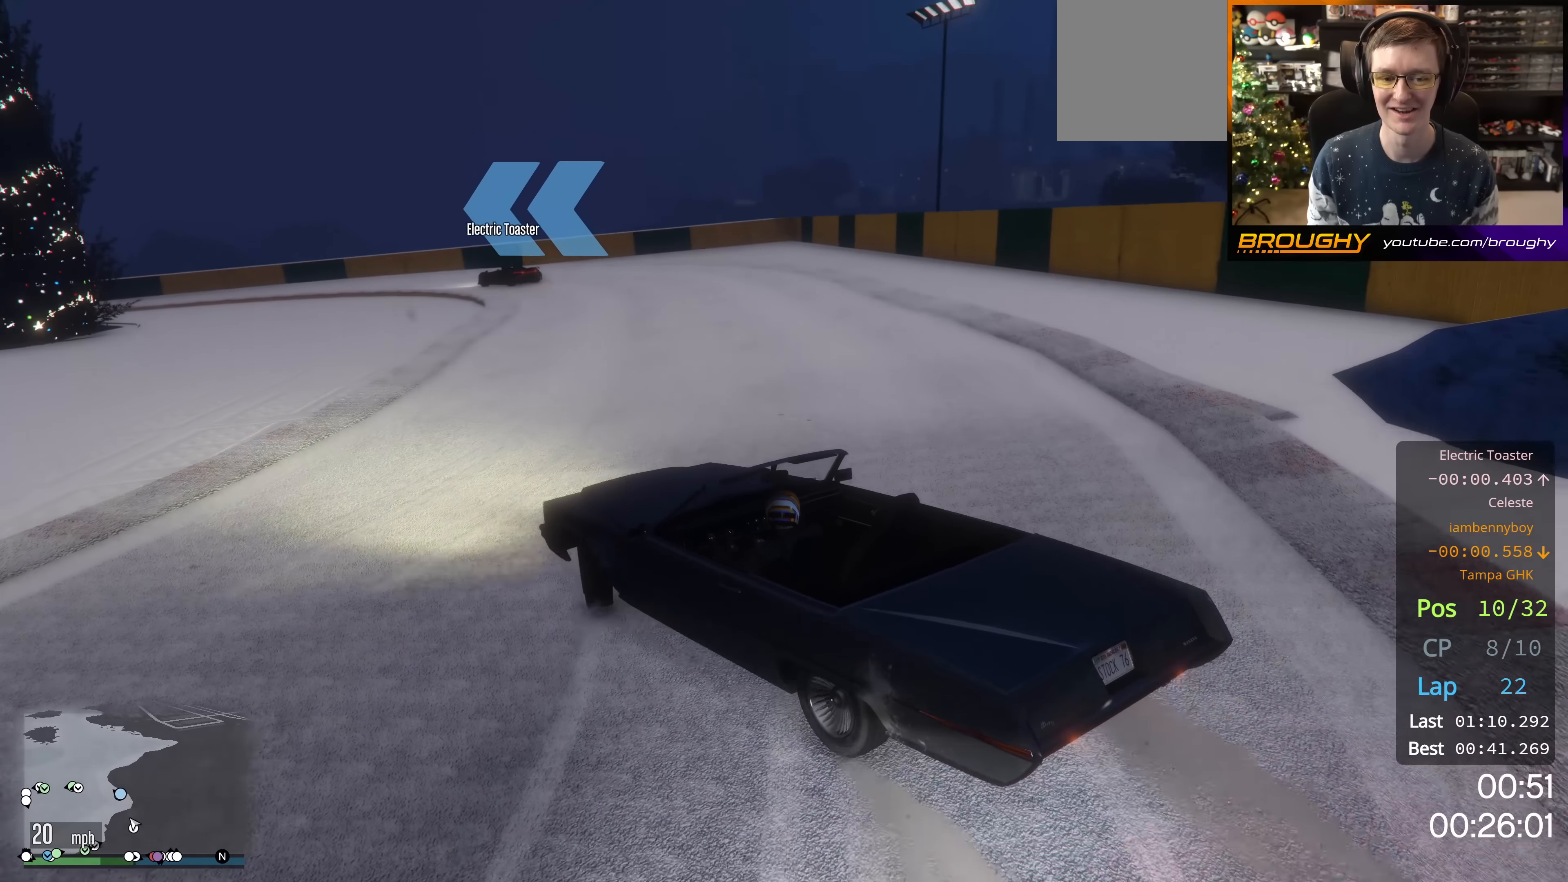
{"buttons": ["R2"], "left_stick": "right", "right_stick": "center", "events": []}
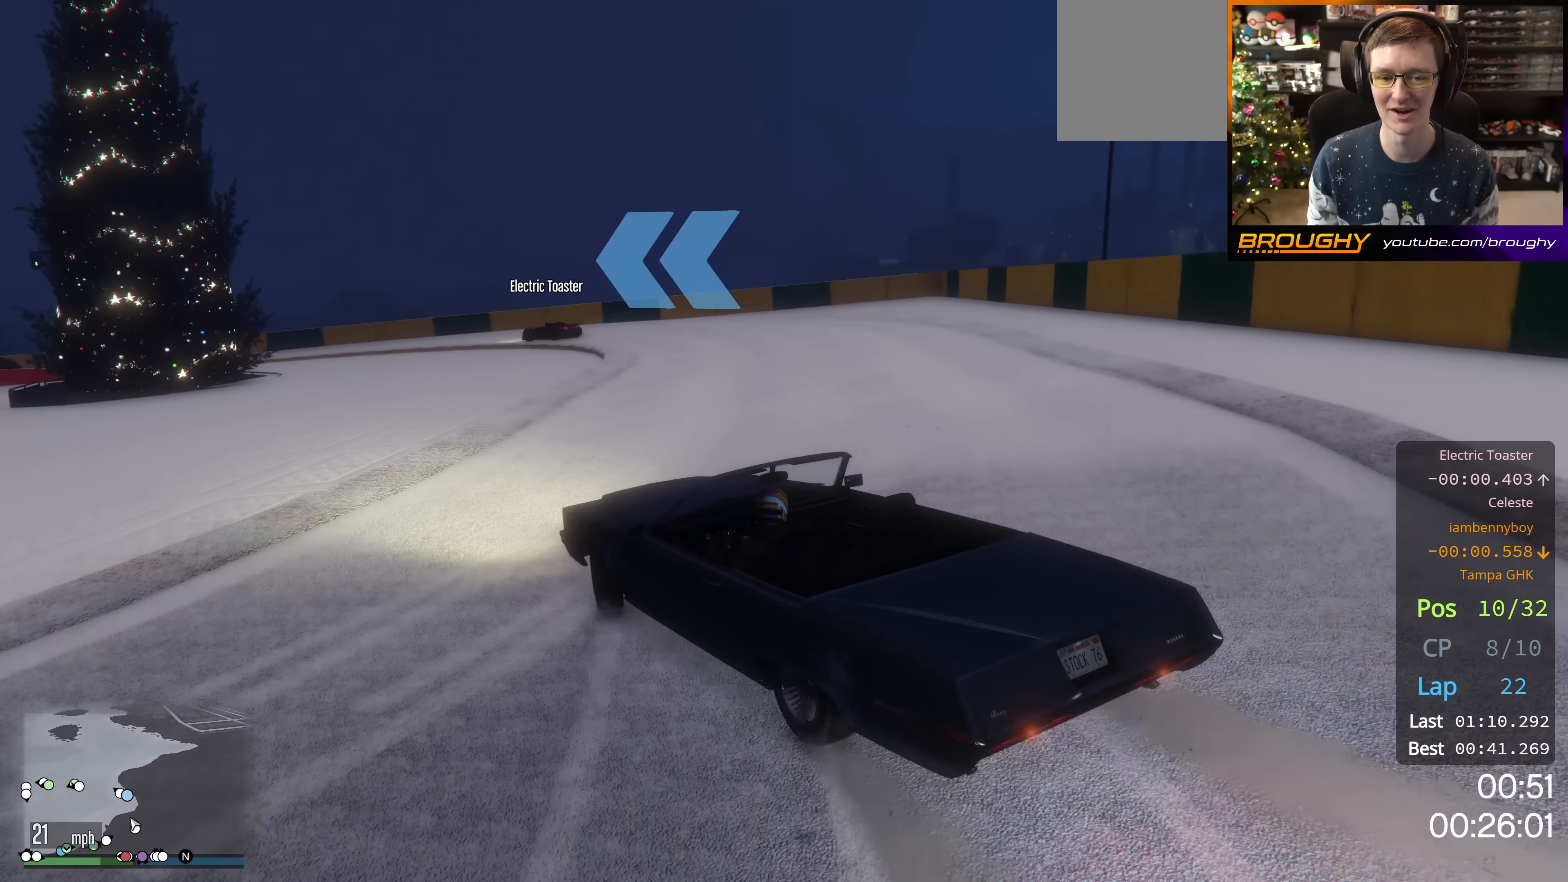
{"buttons": ["R2"], "left_stick": "right", "right_stick": "center", "events": [[267, "R2", "up"], [484, "R2", "down"]]}
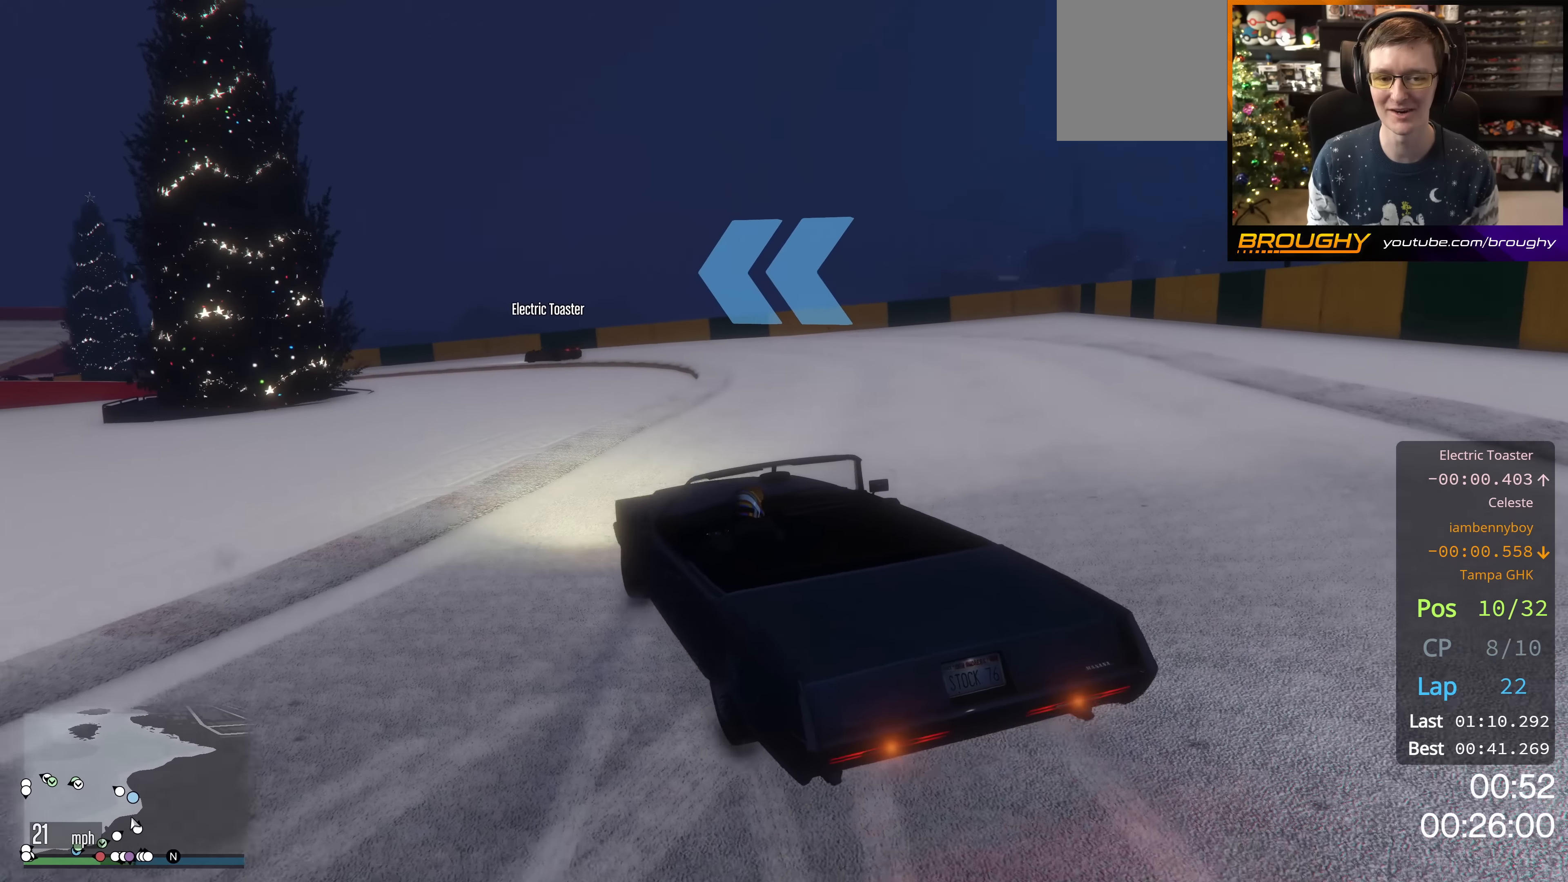
{"buttons": ["R2"], "left_stick": "up-left", "right_stick": "center", "events": [[200, "left_stick", "center"], [417, "left_stick", "up-left"]]}
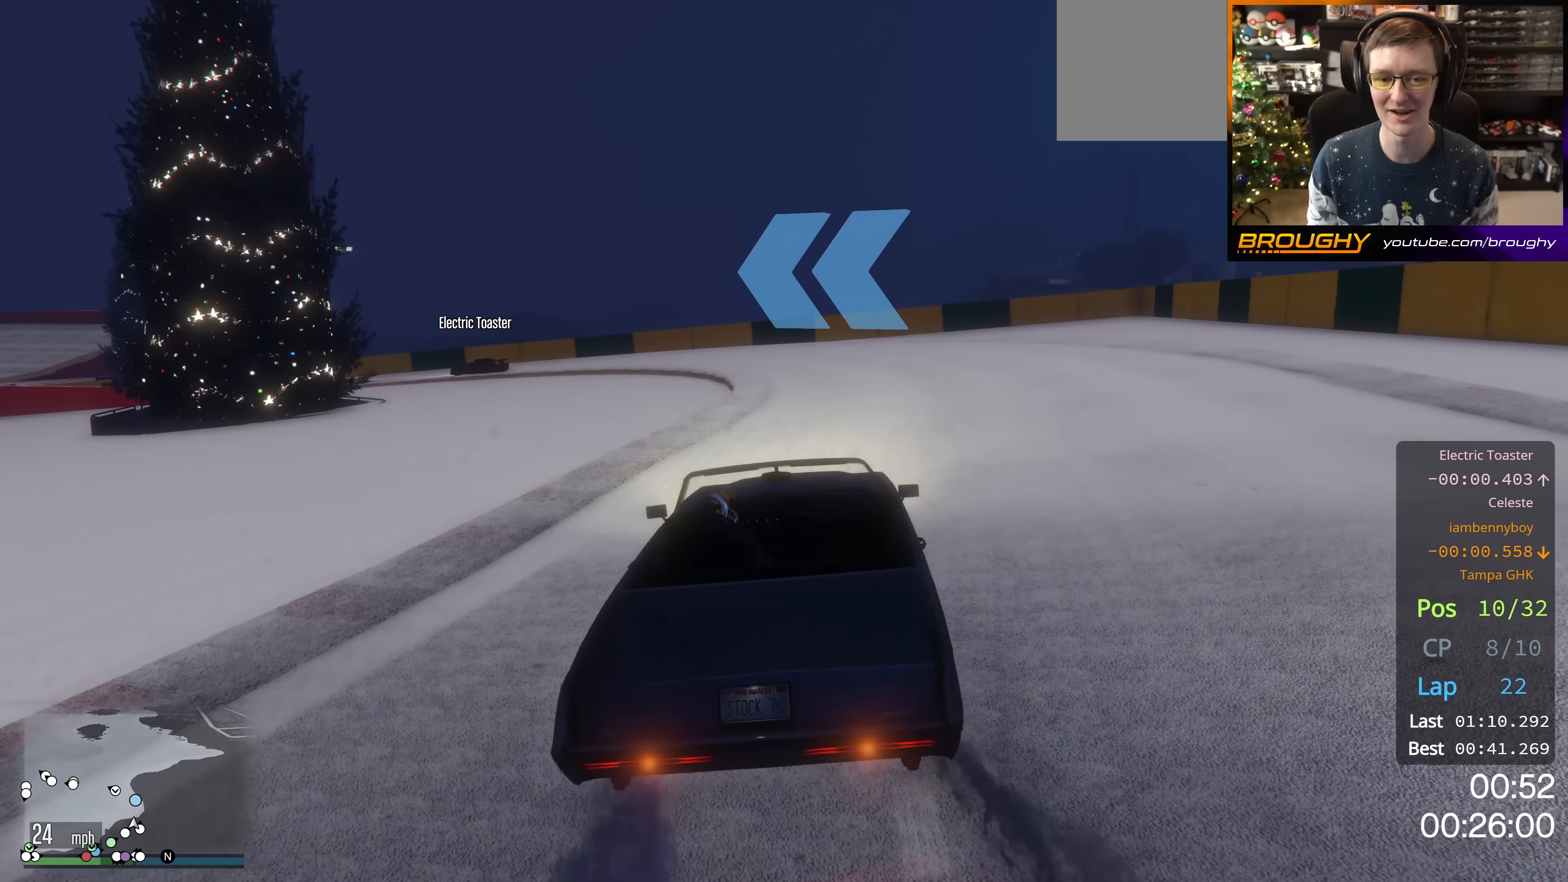
{"buttons": ["R2"], "left_stick": "up-left", "right_stick": "center", "events": [[183, "left_stick", "center"], [500, "left_stick", "up-left"]]}